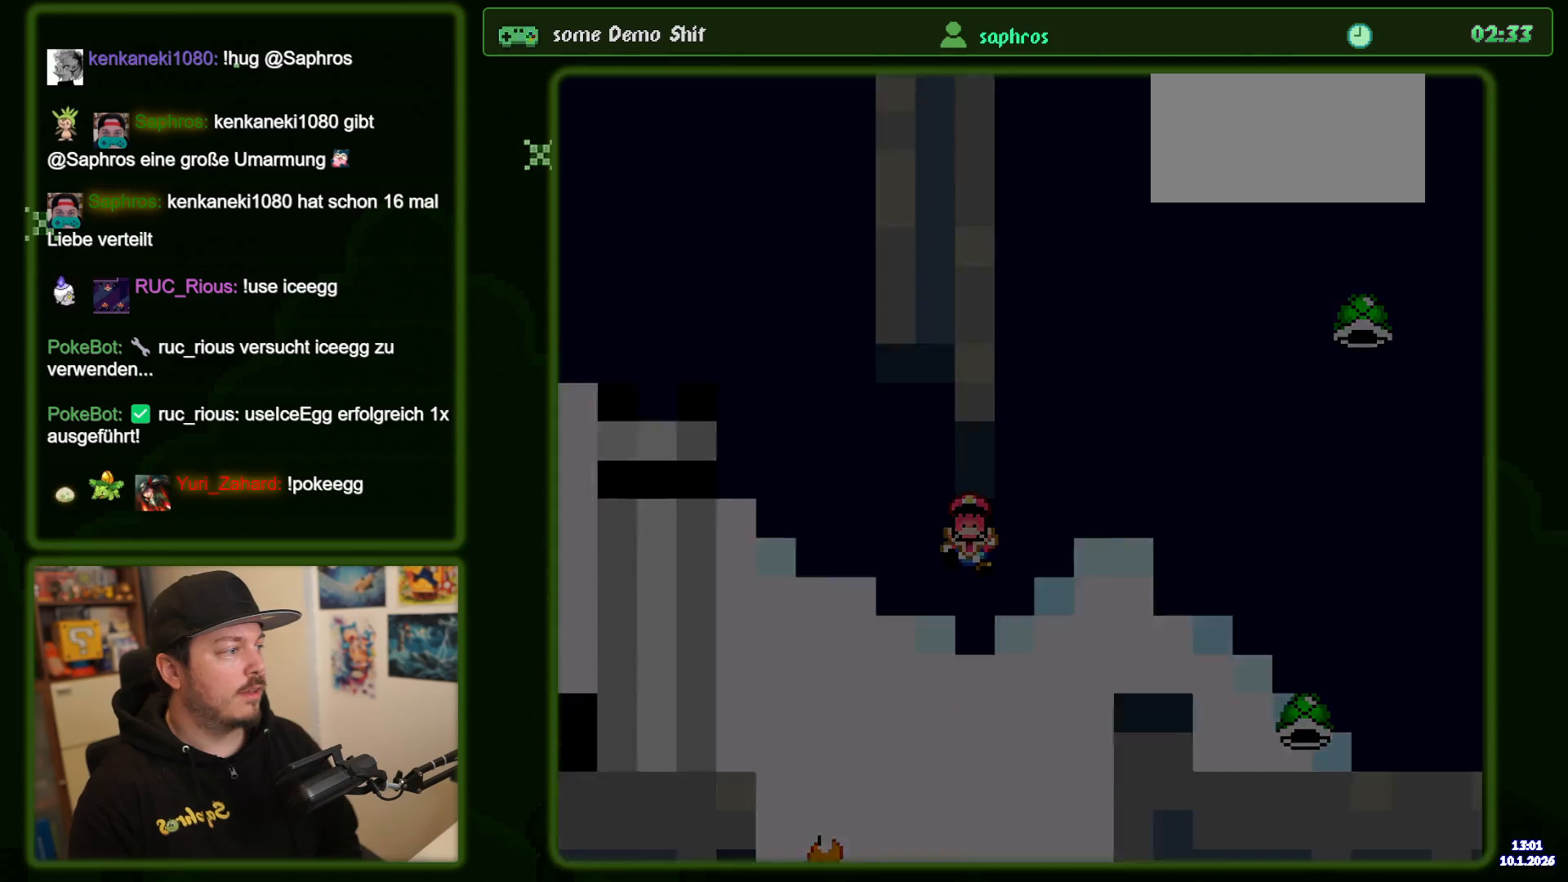
Gameplay with a controller (Nintendo layout); each line is a JSON object with the inputs held at the frame after it (dt_ms = milliseconds from this image to that frame). "events" lists button and stick changes between this image and that frame as [ms after this image, input, new state], when the widget could be followed in between. Not read: L3 R3.
{"dt_ms": 500, "buttons": ["Y"], "events": [[50, "A", "down"], [184, "A", "up"], [417, "Y", "down"]]}
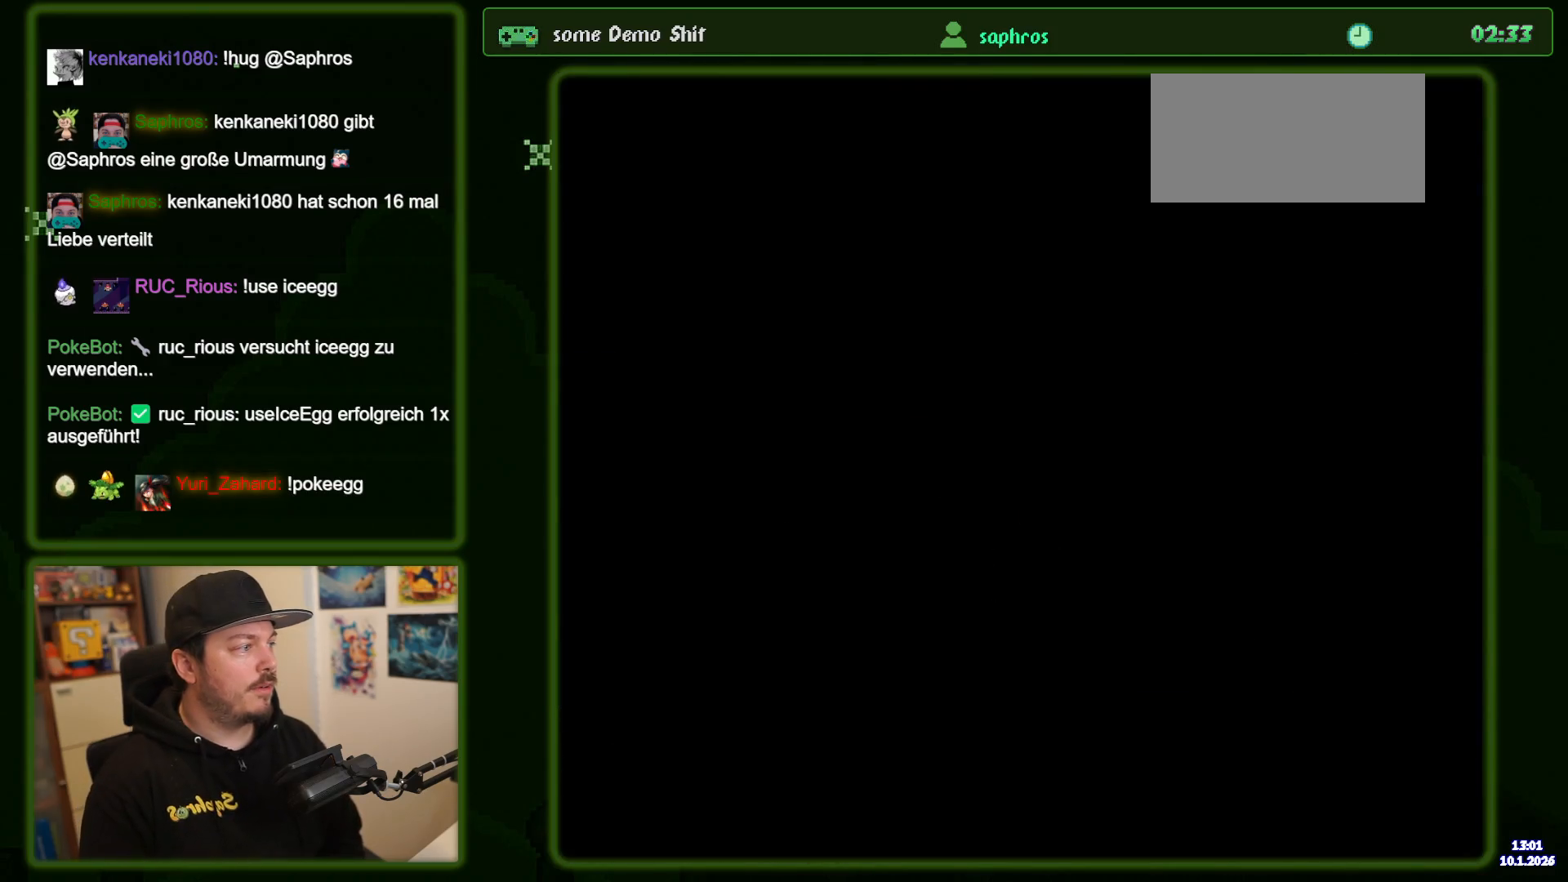
{"dt_ms": 500, "buttons": ["Y", "DPAD_RIGHT"], "events": [[350, "DPAD_RIGHT", "down"]]}
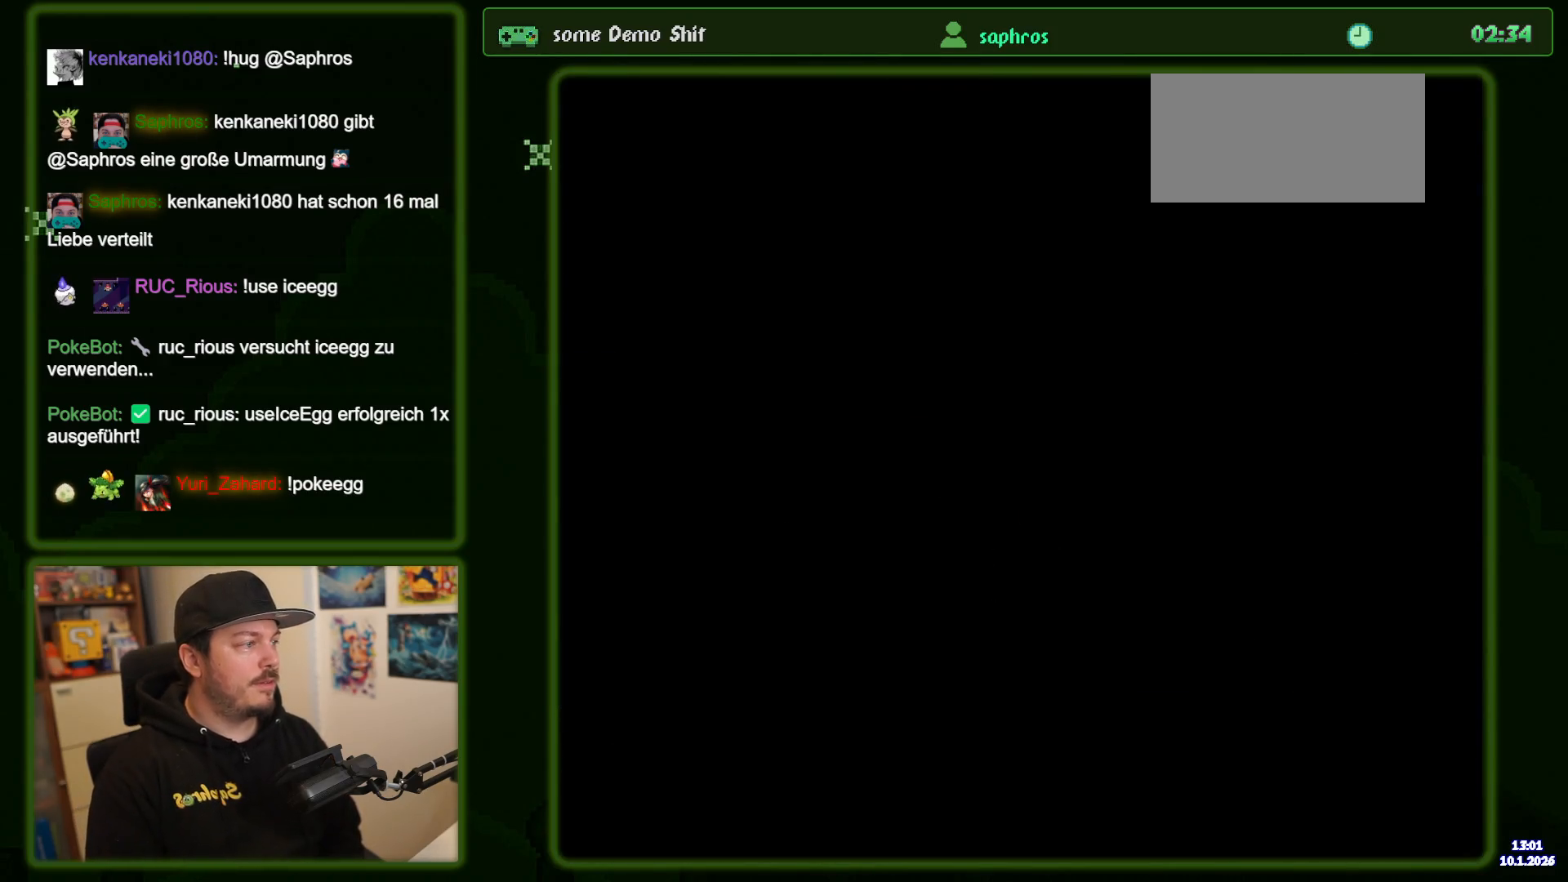
{"dt_ms": 500, "buttons": ["Y", "DPAD_RIGHT"], "events": []}
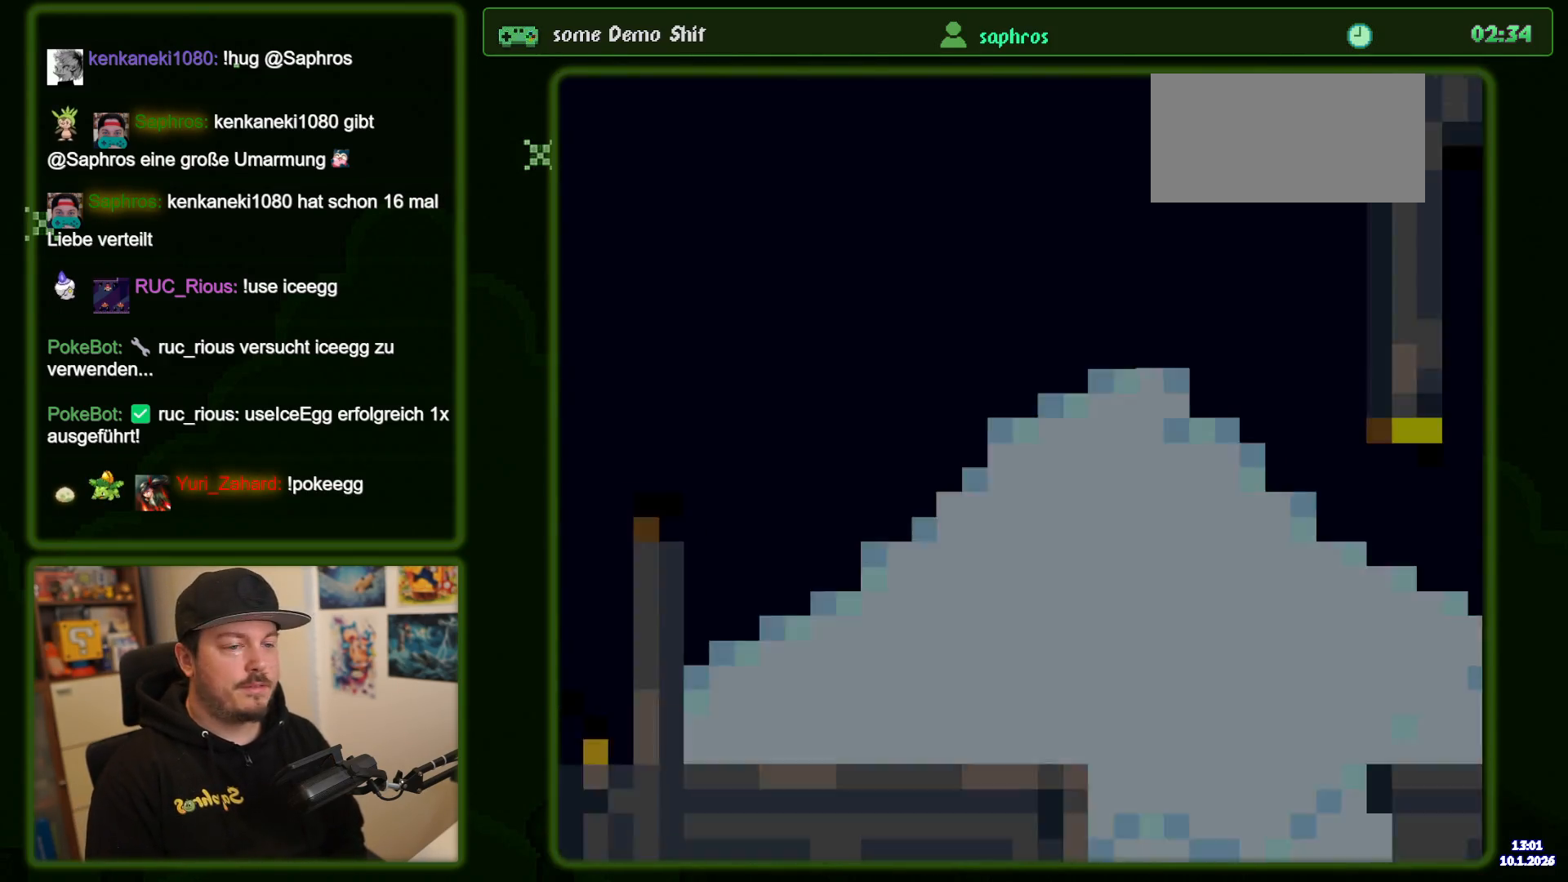
{"dt_ms": 500, "buttons": ["Y", "DPAD_RIGHT"], "events": []}
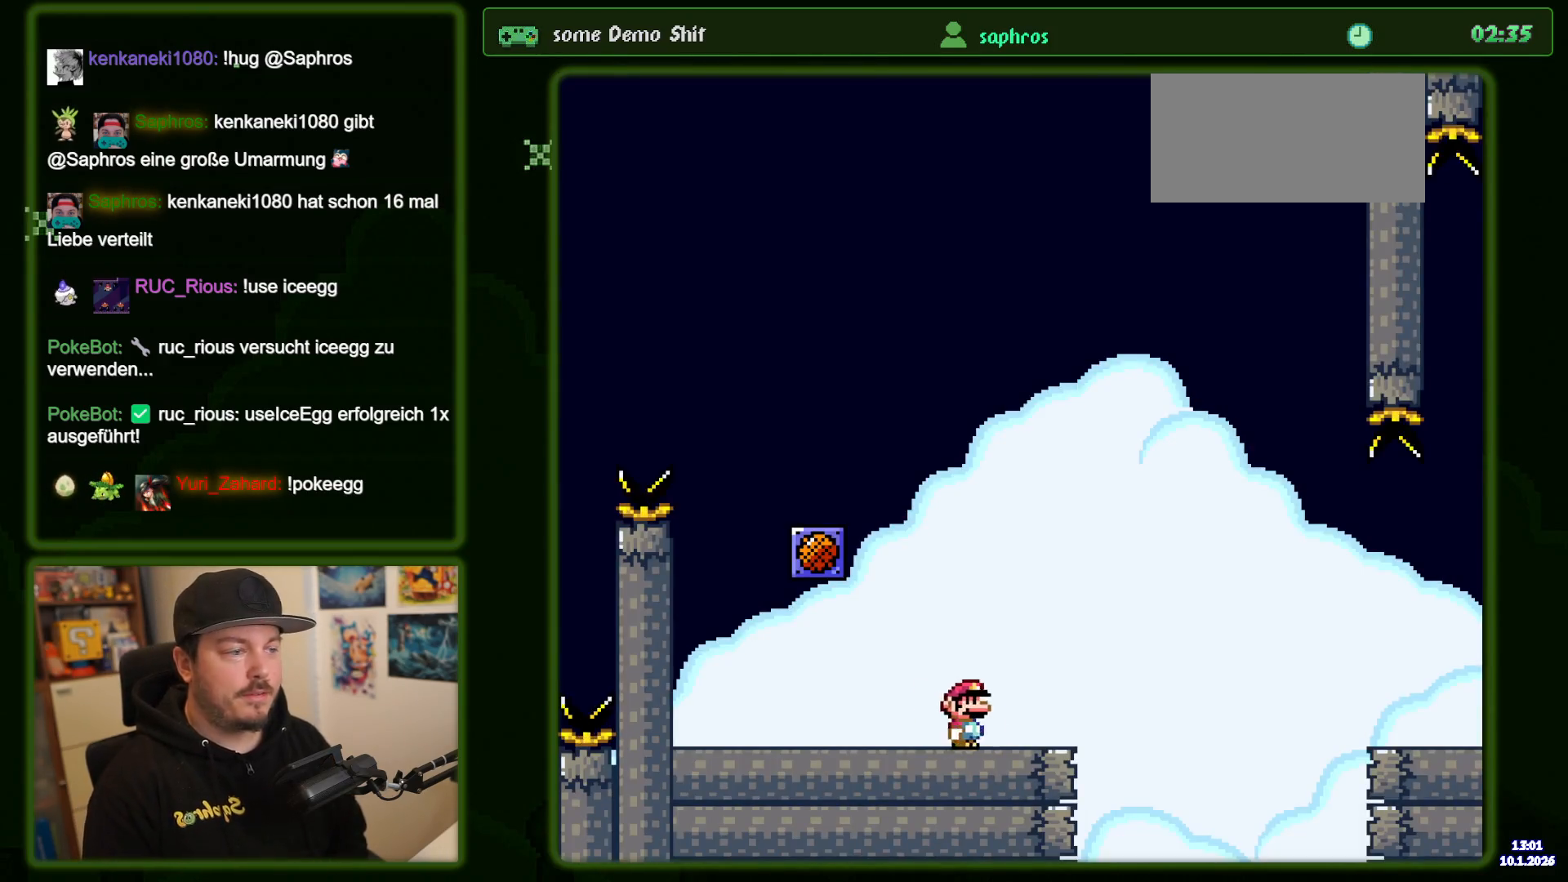
{"dt_ms": 1000, "buttons": ["Y", "DPAD_RIGHT"], "events": [[50, "B", "down"], [500, "B", "up"]]}
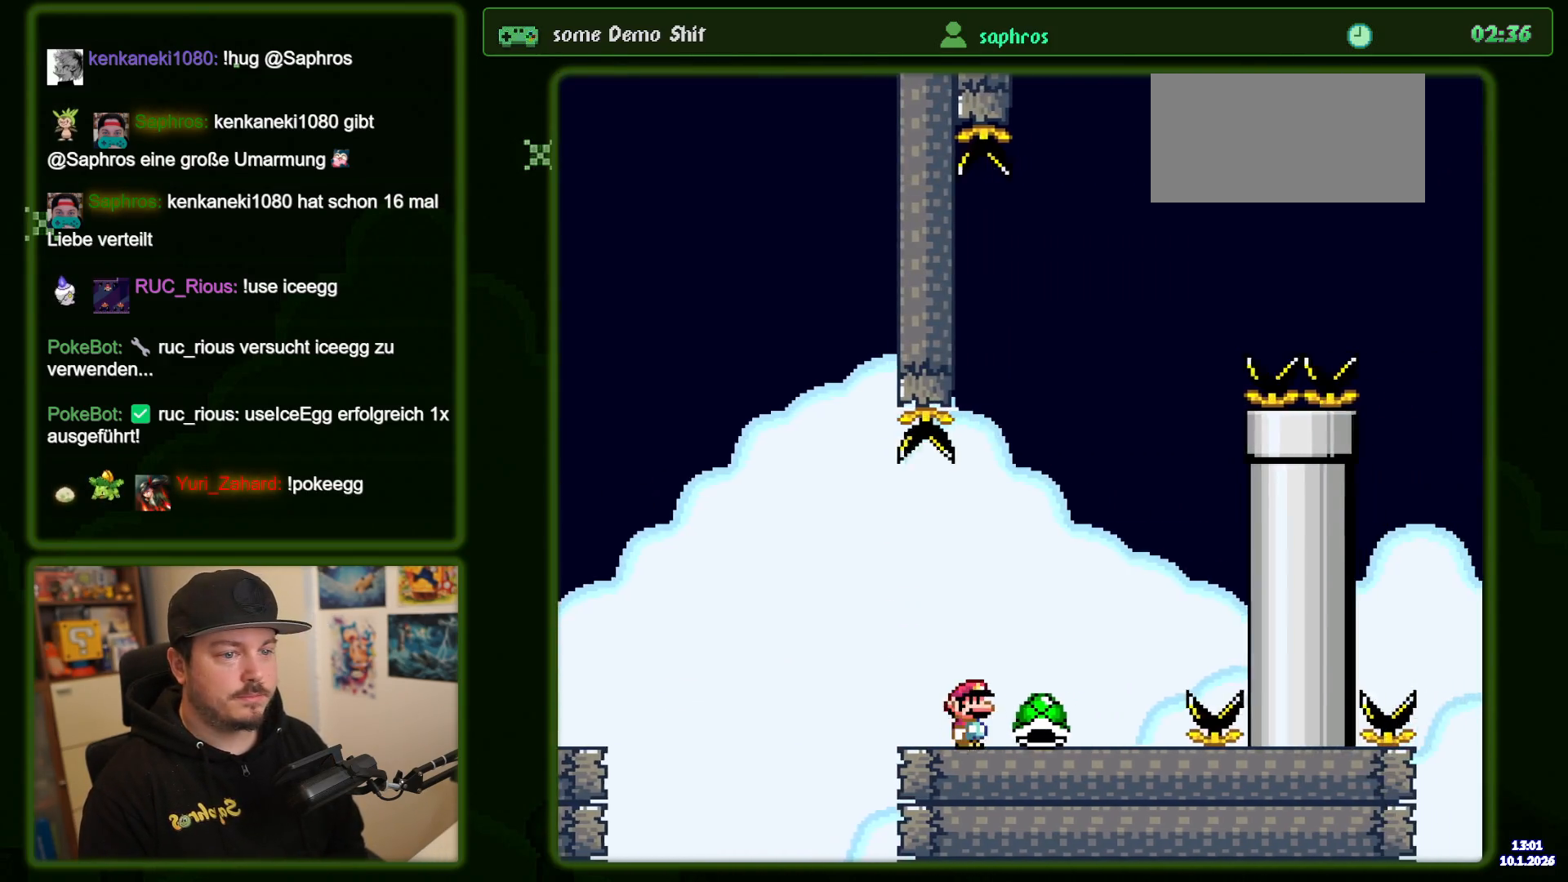
{"dt_ms": 1000, "buttons": ["Y", "DPAD_RIGHT"], "events": [[67, "B", "down"], [100, "DPAD_RIGHT", "up"], [134, "DPAD_LEFT", "down"], [267, "DPAD_LEFT", "up"], [317, "DPAD_RIGHT", "down"], [417, "DPAD_RIGHT", "up"], [467, "Y", "up"], [517, "DPAD_RIGHT", "down"], [534, "Y", "down"], [917, "B", "up"]]}
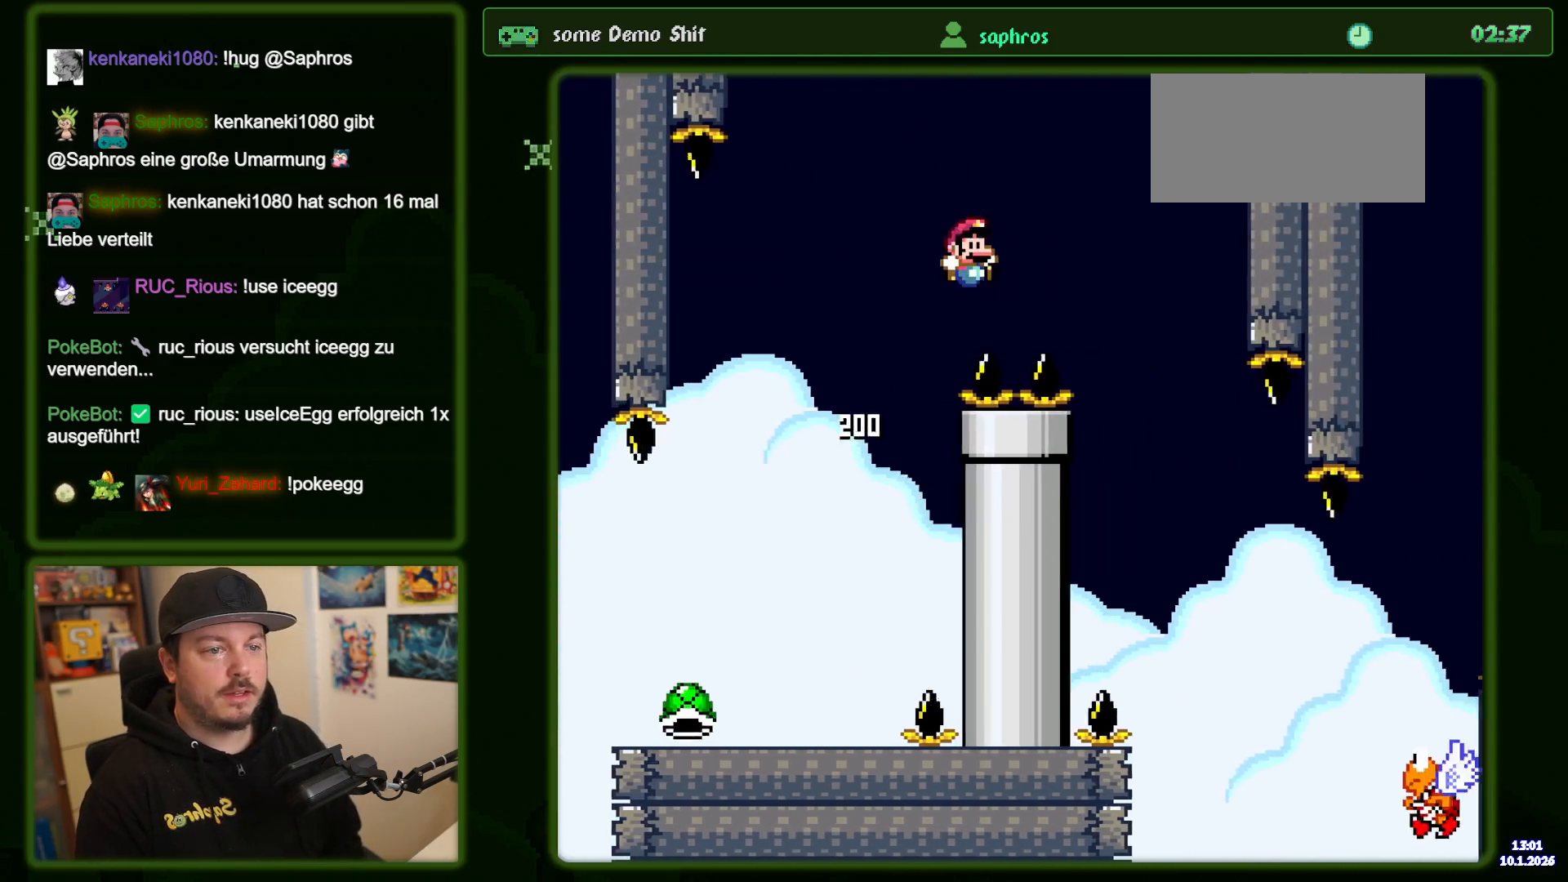
{"dt_ms": 500, "buttons": ["Y"], "events": [[17, "B", "down"], [100, "B", "up"], [367, "DPAD_RIGHT", "up"], [417, "DPAD_LEFT", "down"], [467, "DPAD_LEFT", "up"]]}
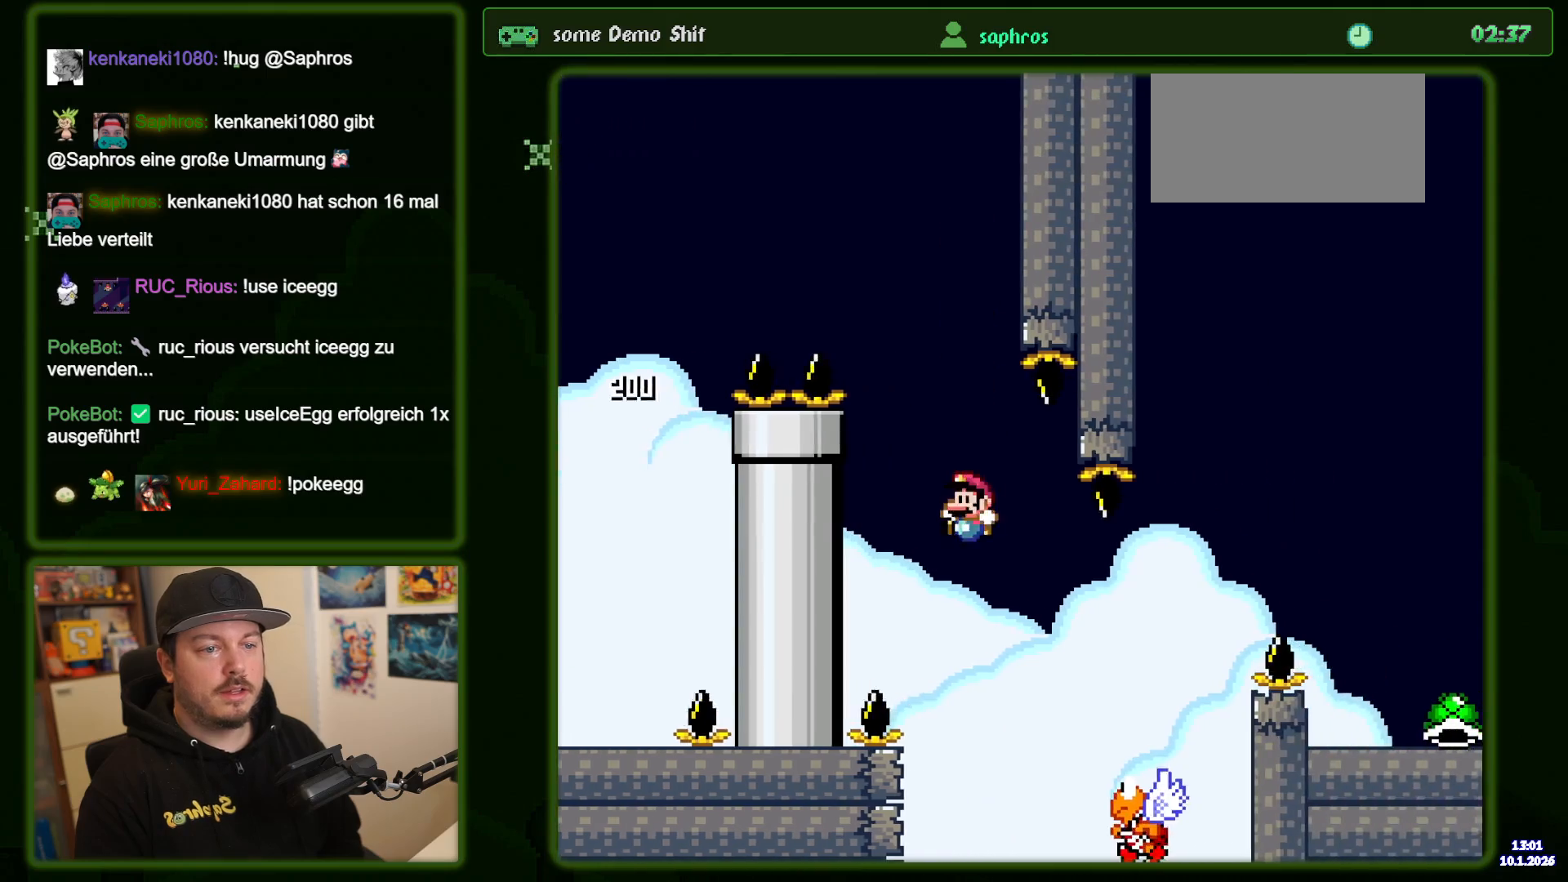
{"dt_ms": 500, "buttons": ["B", "Y", "DPAD_RIGHT"], "events": [[17, "DPAD_RIGHT", "down"], [167, "B", "down"]]}
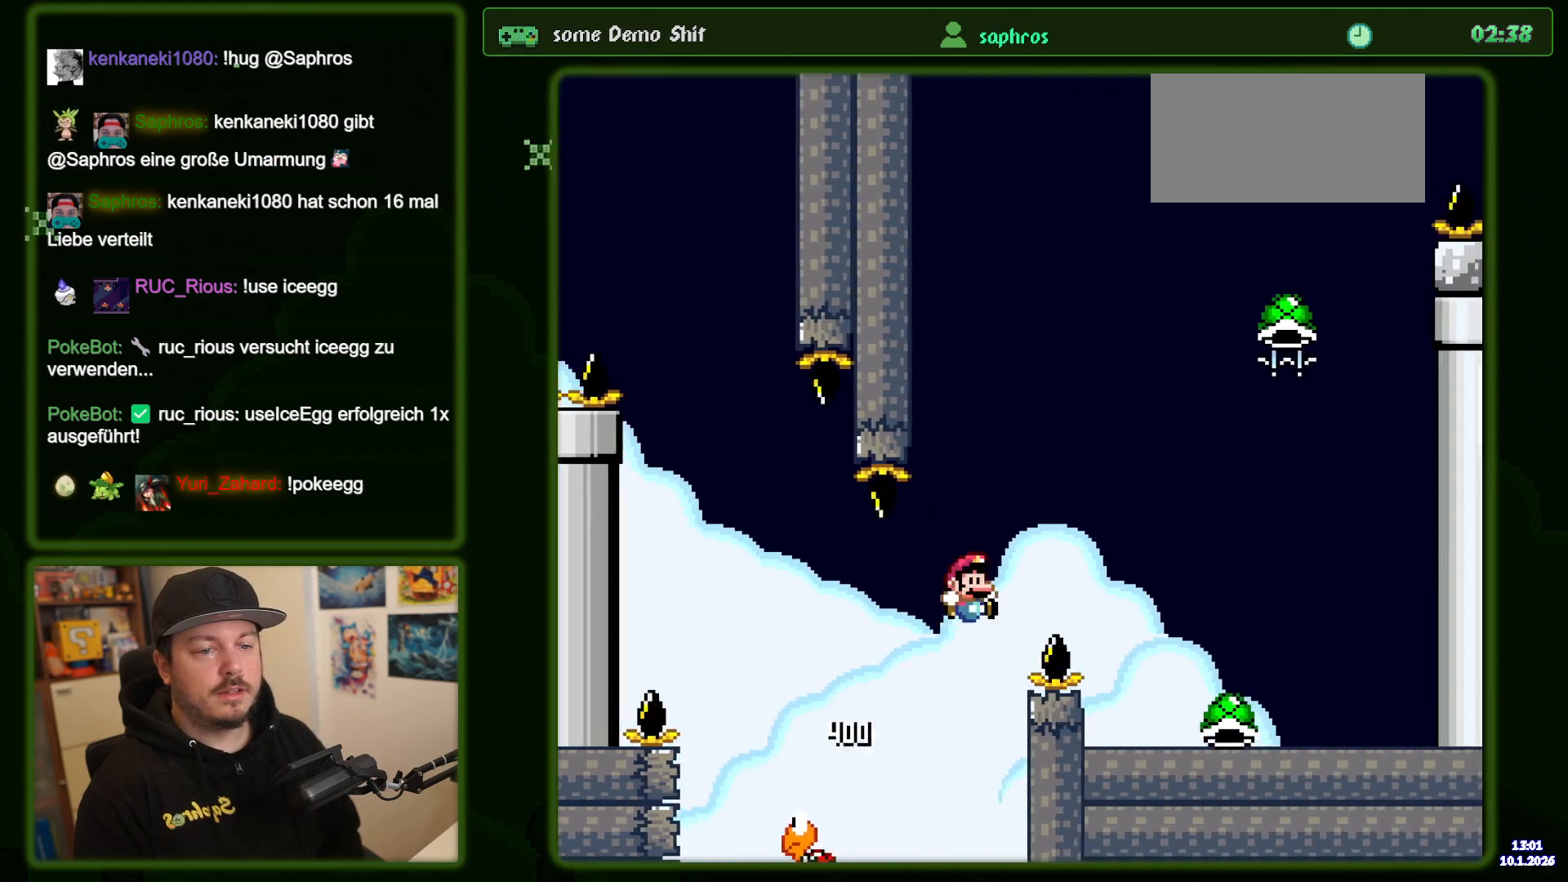
{"dt_ms": 500, "buttons": ["B", "Y"], "events": [[67, "B", "up"], [500, "B", "down"], [500, "DPAD_RIGHT", "up"]]}
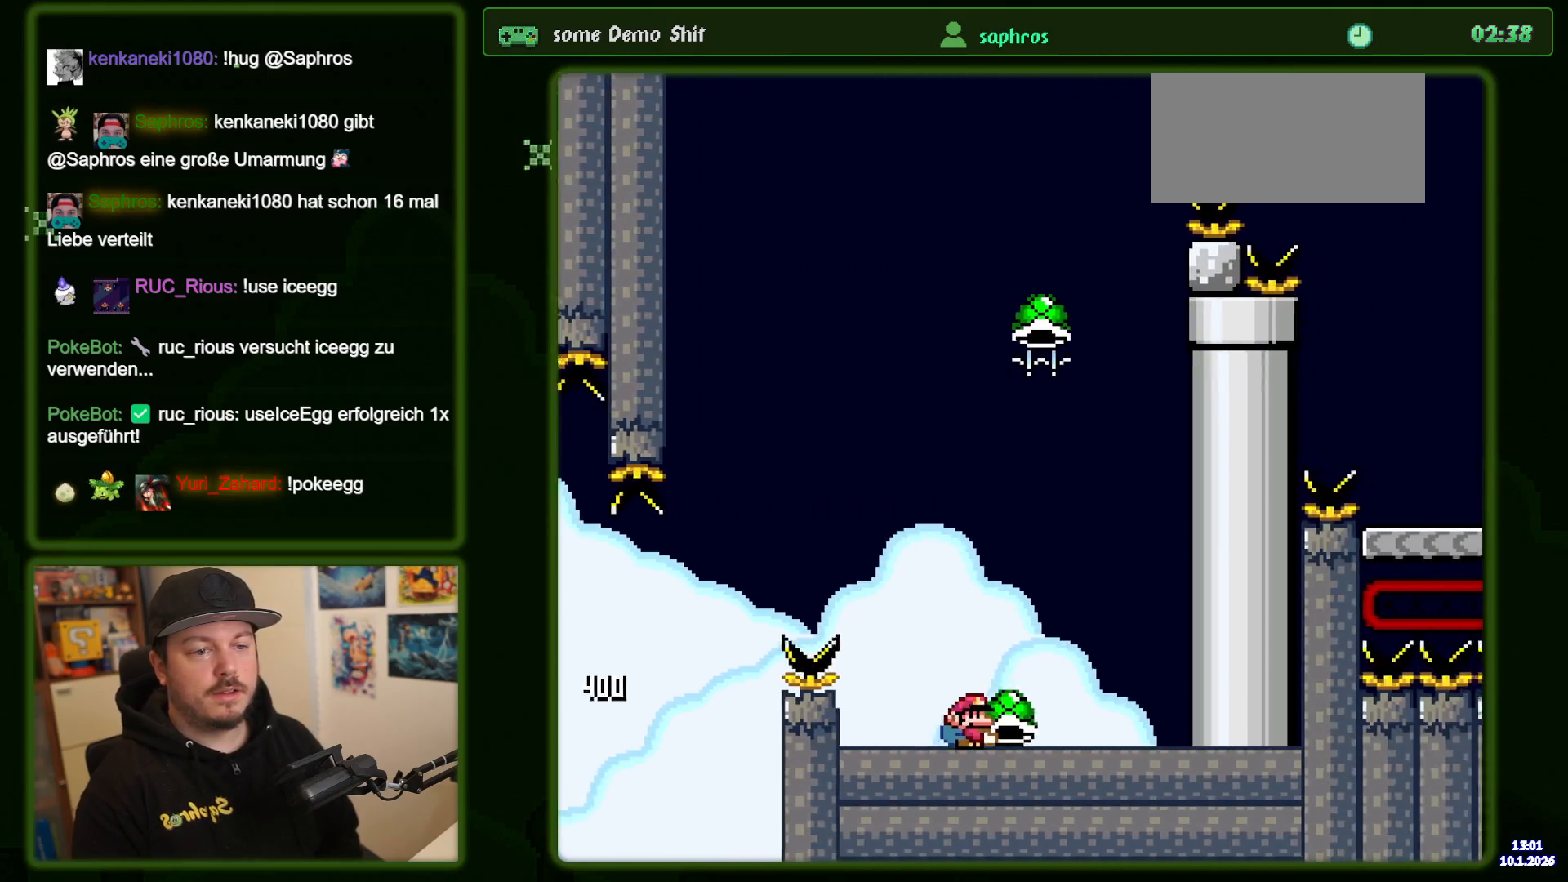
{"dt_ms": 500, "buttons": ["B", "Y"], "events": [[50, "DPAD_LEFT", "down"], [184, "DPAD_LEFT", "up"], [267, "DPAD_RIGHT", "down"], [384, "DPAD_RIGHT", "up"], [417, "Y", "up"], [484, "Y", "down"]]}
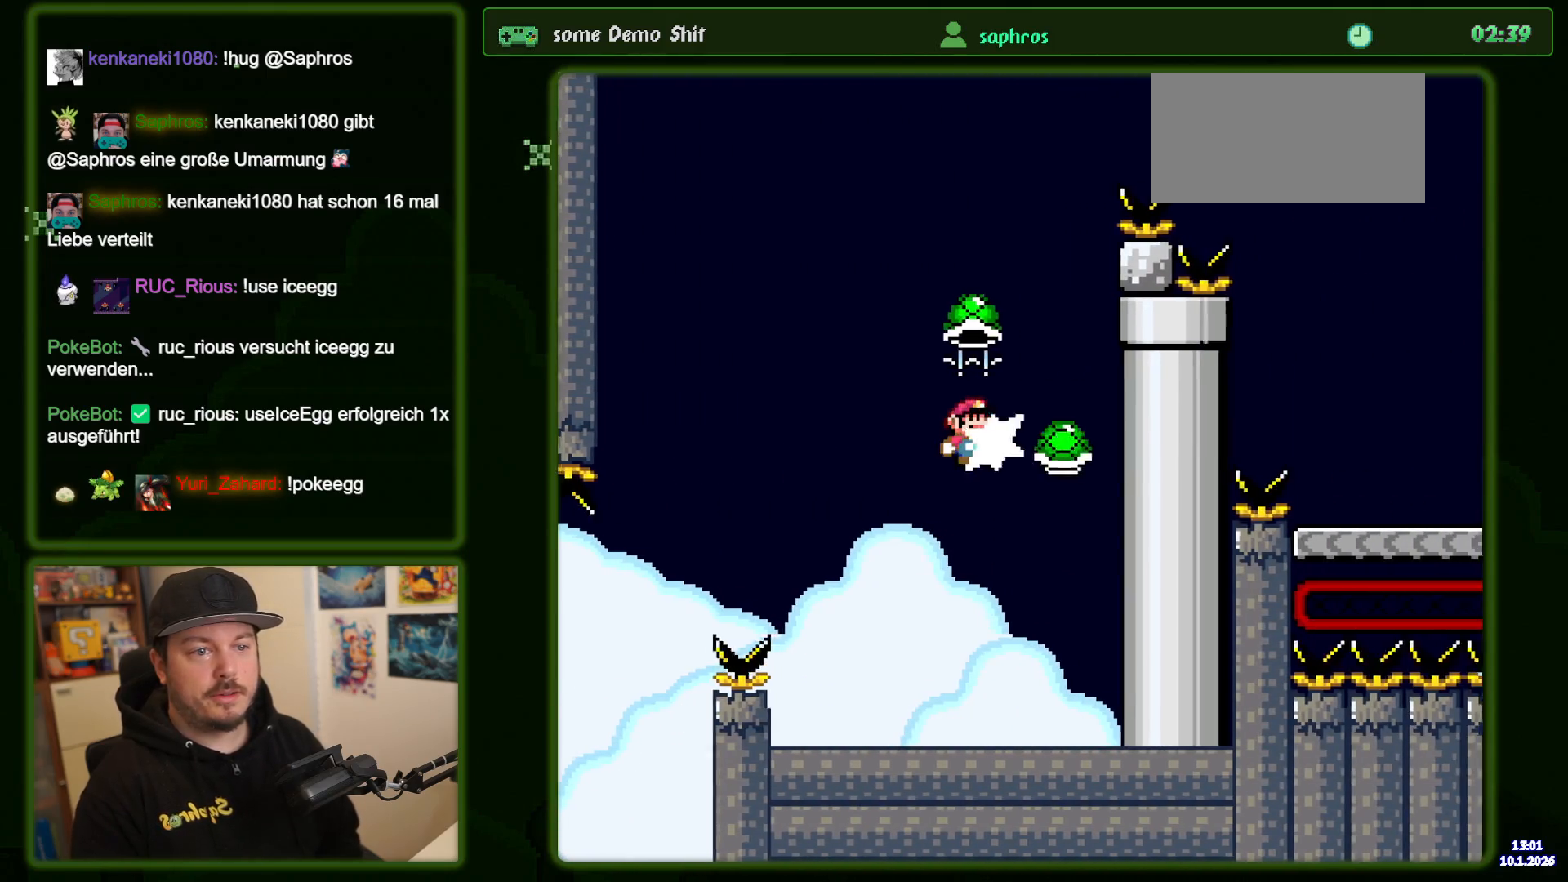
{"dt_ms": 500, "buttons": ["B", "Y", "DPAD_RIGHT"], "events": [[150, "DPAD_LEFT", "down"], [350, "DPAD_LEFT", "up"], [484, "DPAD_RIGHT", "down"]]}
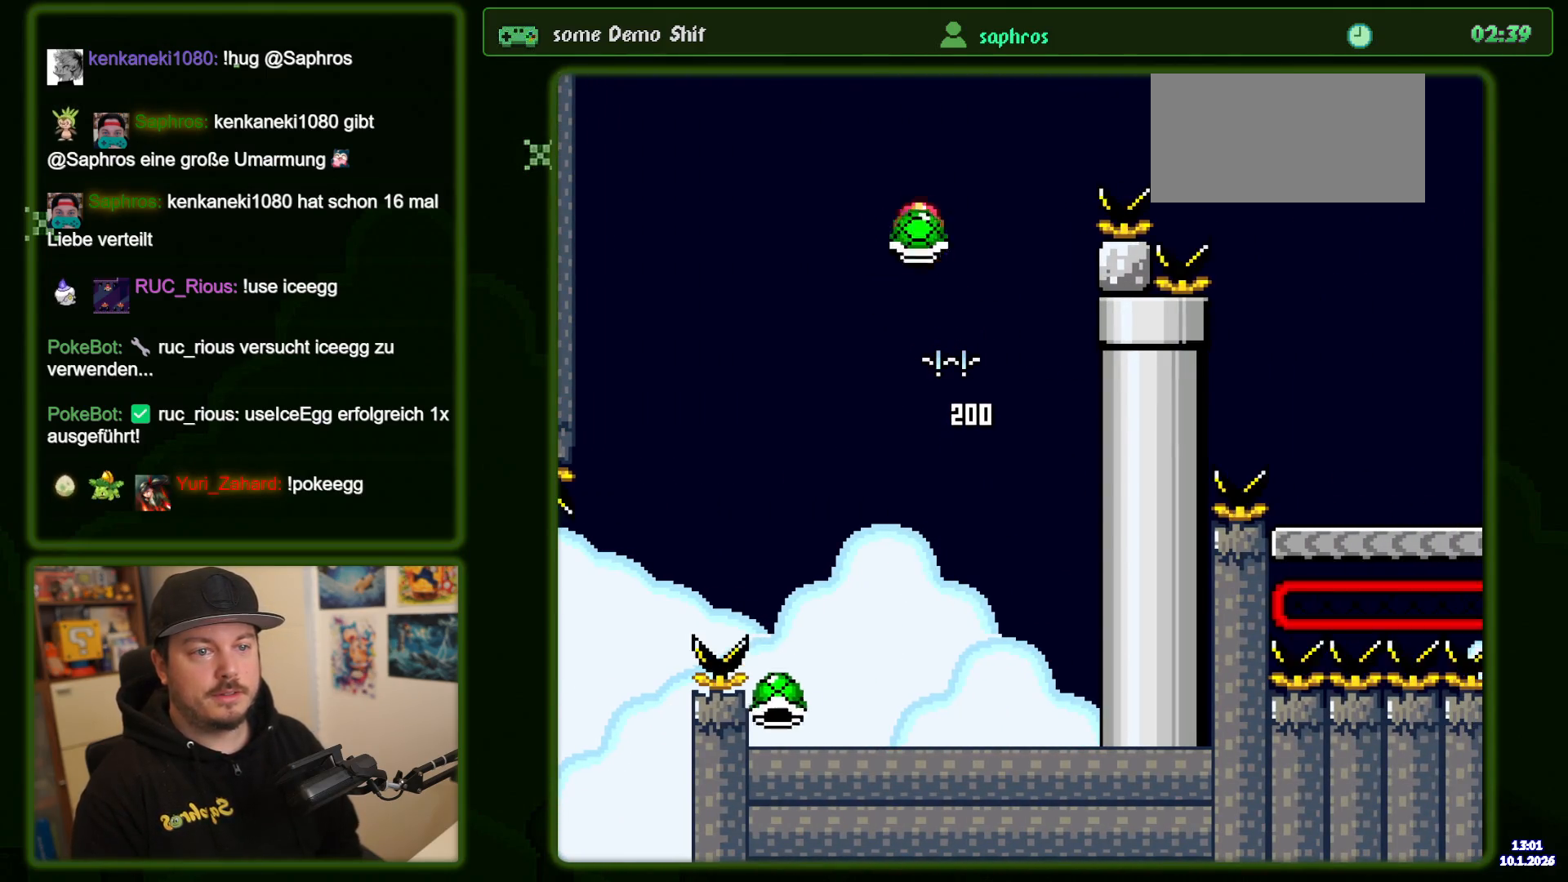
{"dt_ms": 500, "buttons": ["B", "Y", "DPAD_RIGHT"], "events": [[117, "DPAD_RIGHT", "up"], [117, "Y", "up"], [184, "Y", "down"], [217, "DPAD_RIGHT", "down"]]}
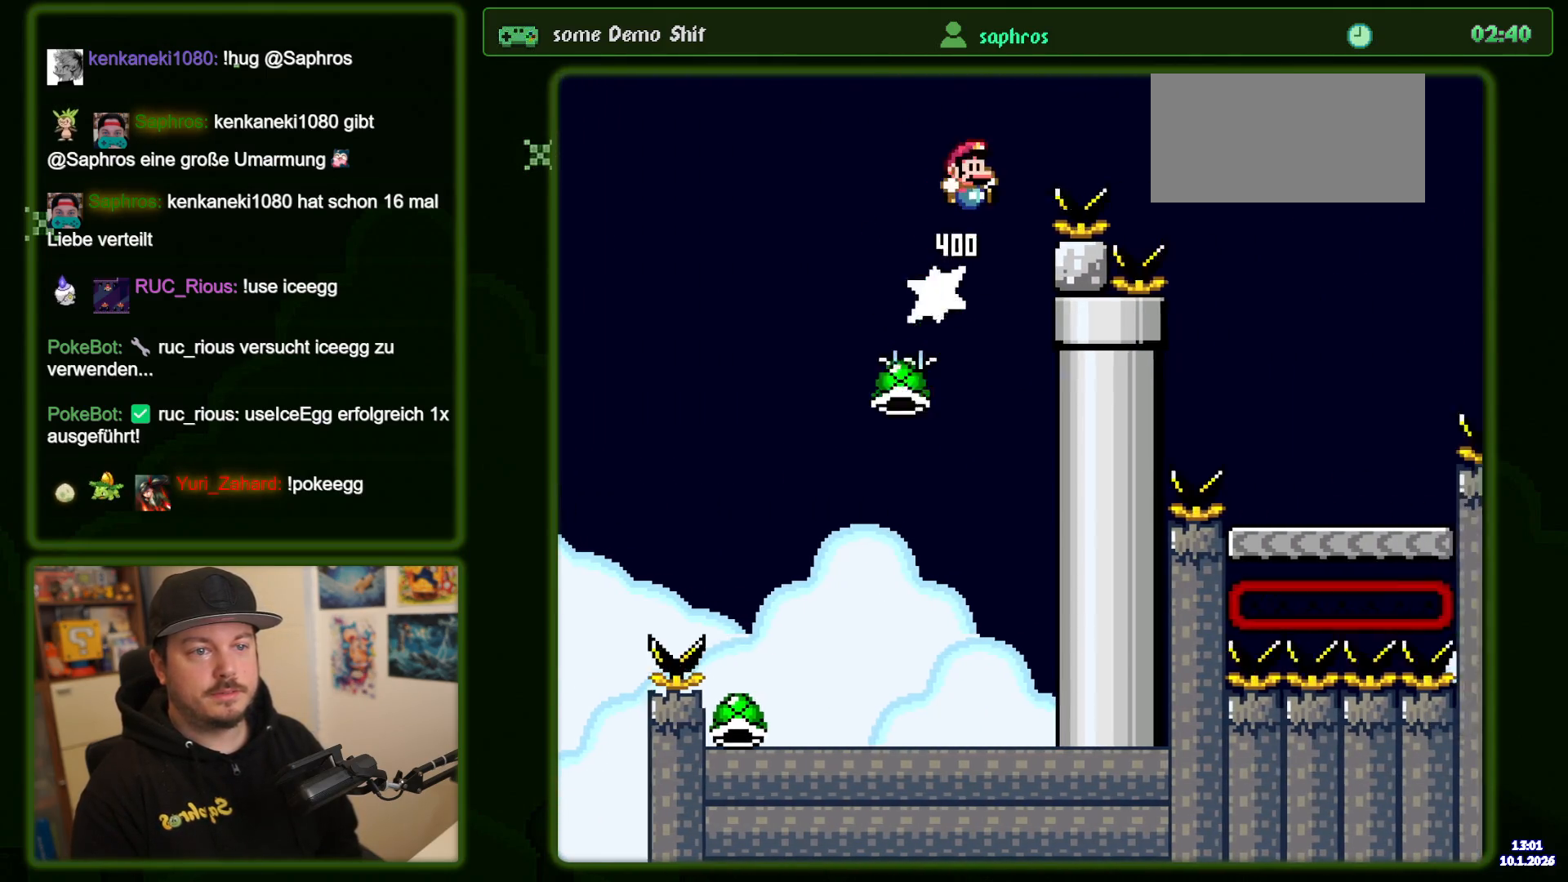
{"dt_ms": 1000, "buttons": ["A", "X", "DPAD_RIGHT"], "events": [[67, "B", "up"], [167, "B", "down"], [300, "B", "up"], [467, "Y", "up"], [500, "X", "down"], [667, "DPAD_RIGHT", "up"], [717, "DPAD_LEFT", "down"], [800, "DPAD_LEFT", "up"], [850, "DPAD_RIGHT", "down"], [950, "A", "down"]]}
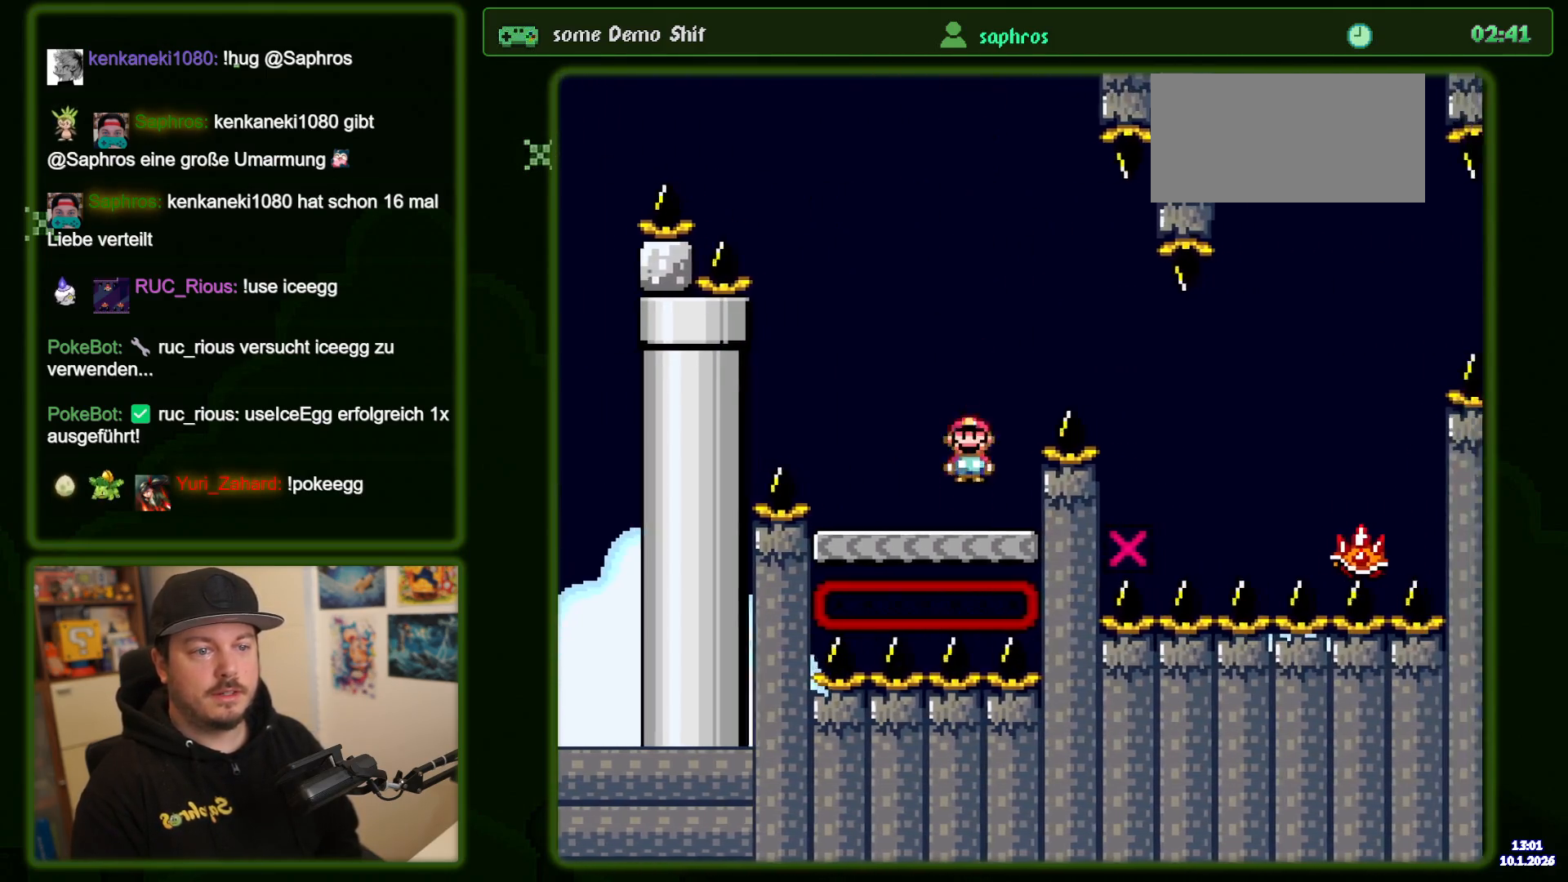
{"dt_ms": 500, "buttons": ["A", "X", "DPAD_RIGHT"], "events": [[134, "A", "up"], [267, "A", "down"], [367, "A", "up"], [450, "A", "down"]]}
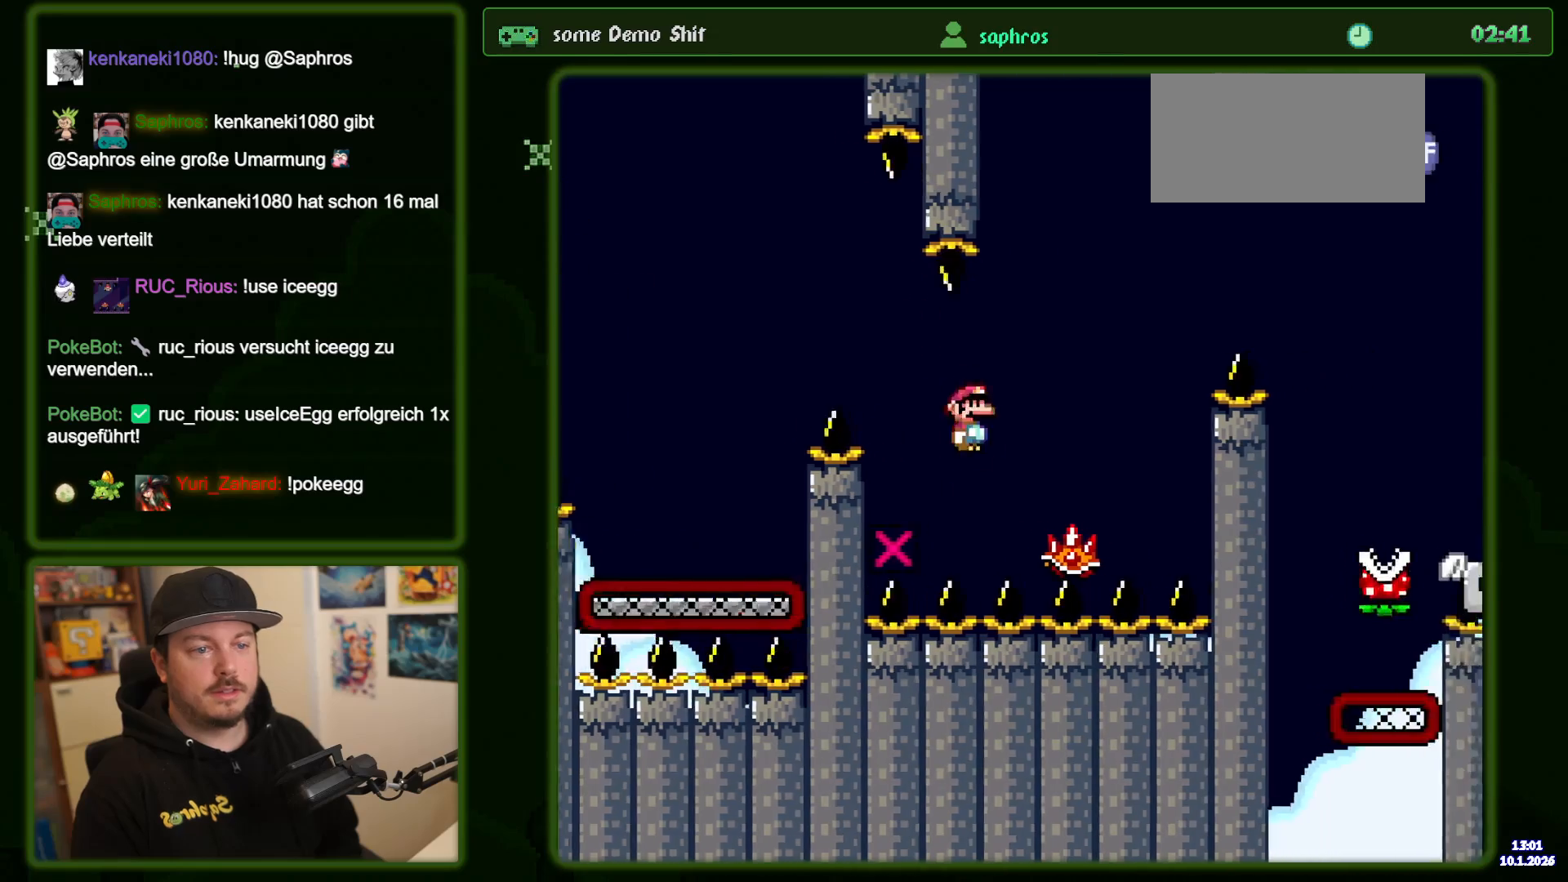
{"dt_ms": 500, "buttons": ["A", "X", "DPAD_RIGHT"], "events": []}
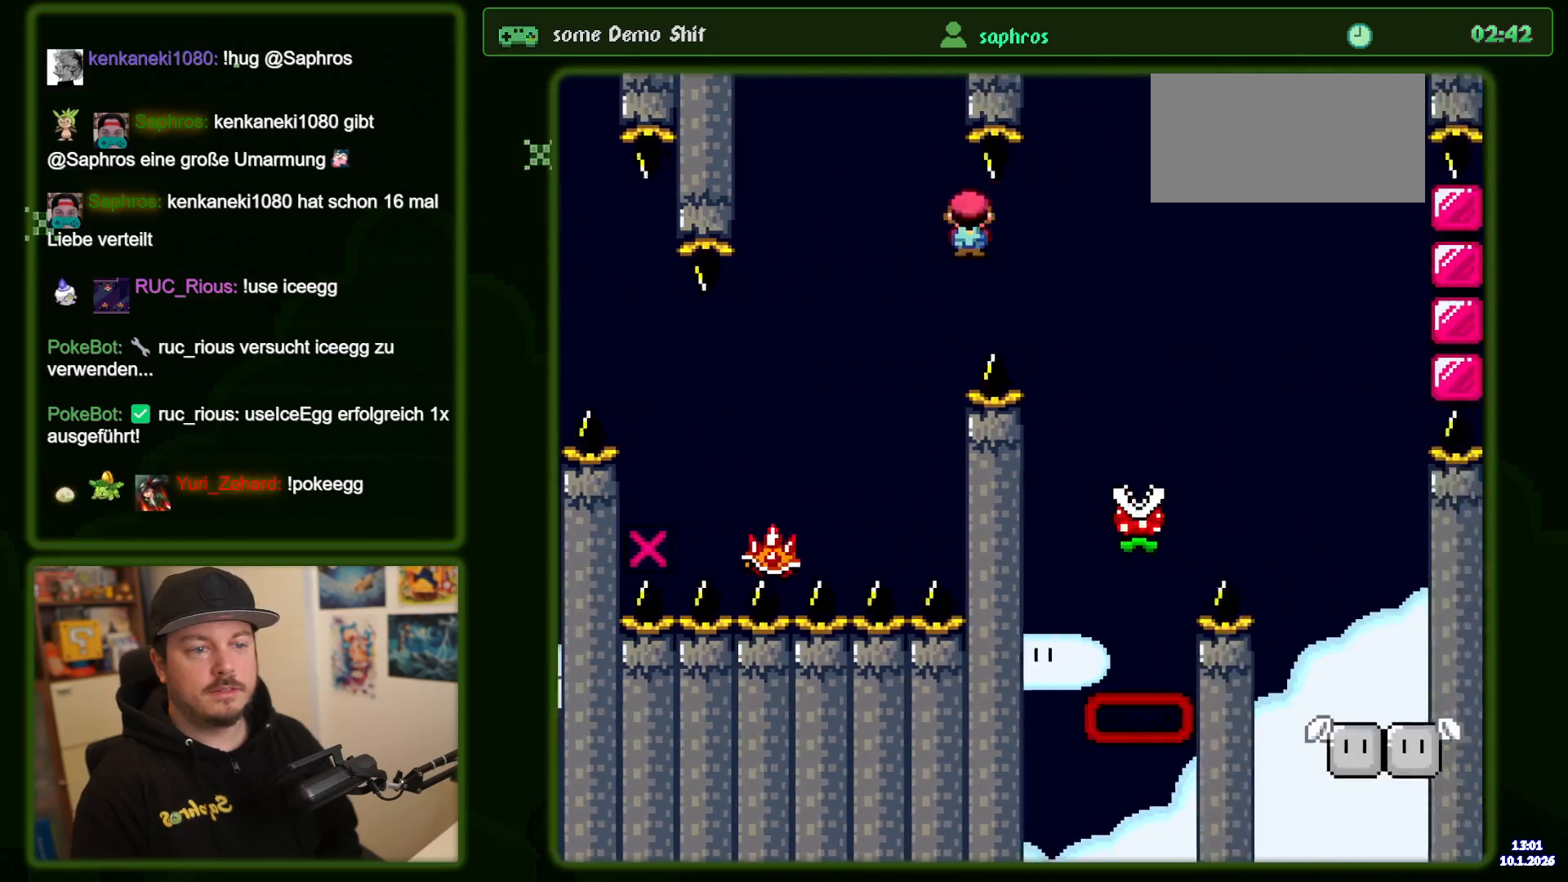
{"dt_ms": 500, "buttons": ["A", "X"], "events": [[17, "A", "up"], [217, "A", "down"], [217, "DPAD_RIGHT", "up"], [300, "DPAD_LEFT", "down"], [400, "DPAD_LEFT", "up"]]}
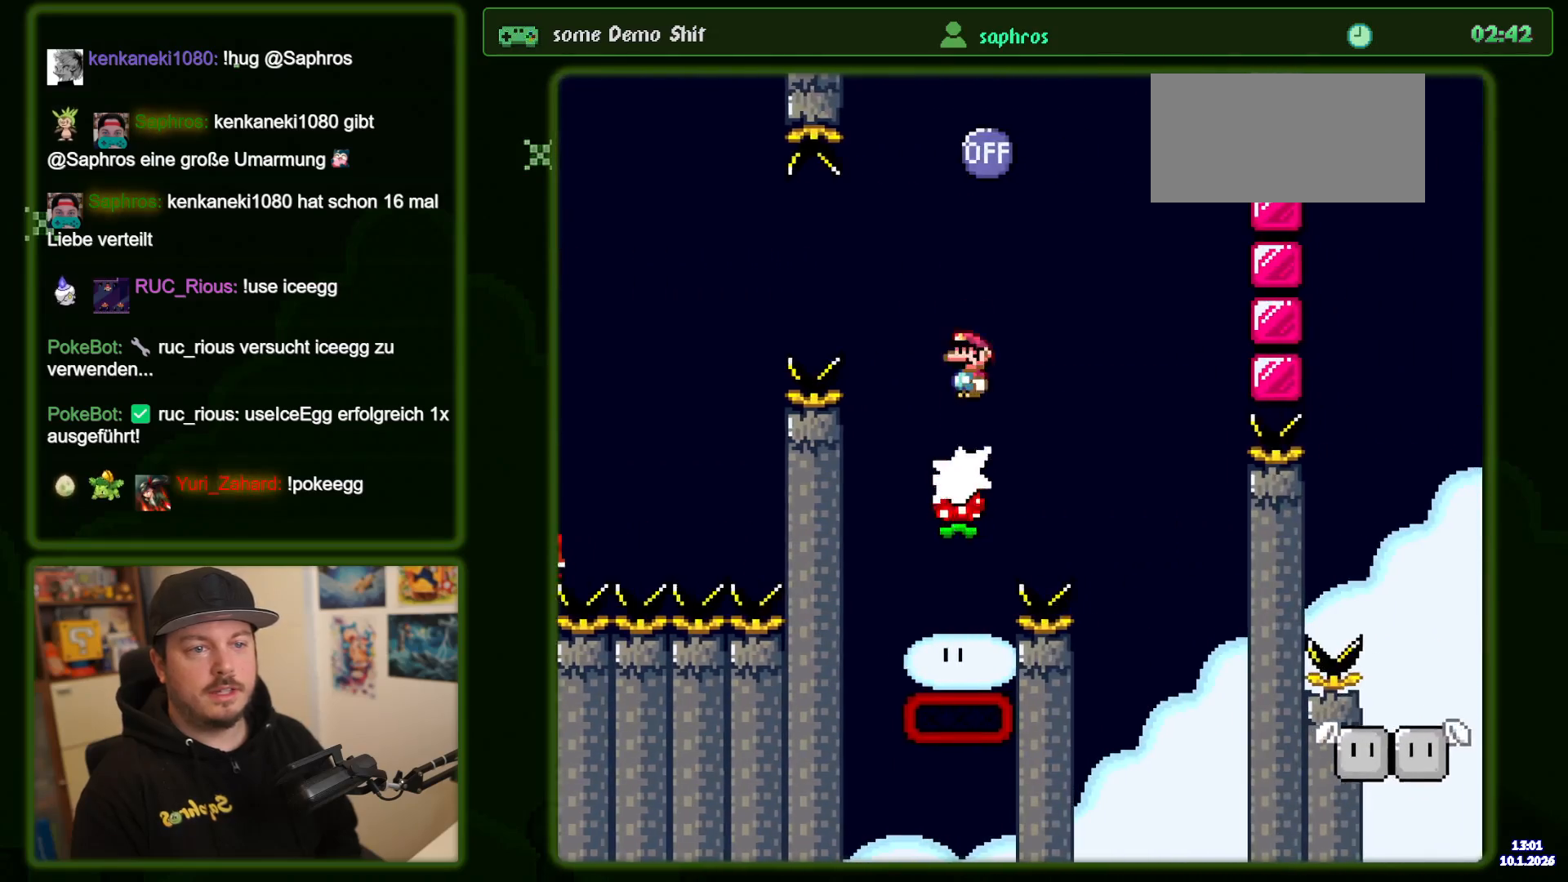
{"dt_ms": 500, "buttons": ["X"], "events": [[217, "DPAD_LEFT", "down"], [334, "DPAD_LEFT", "up"], [450, "A", "up"]]}
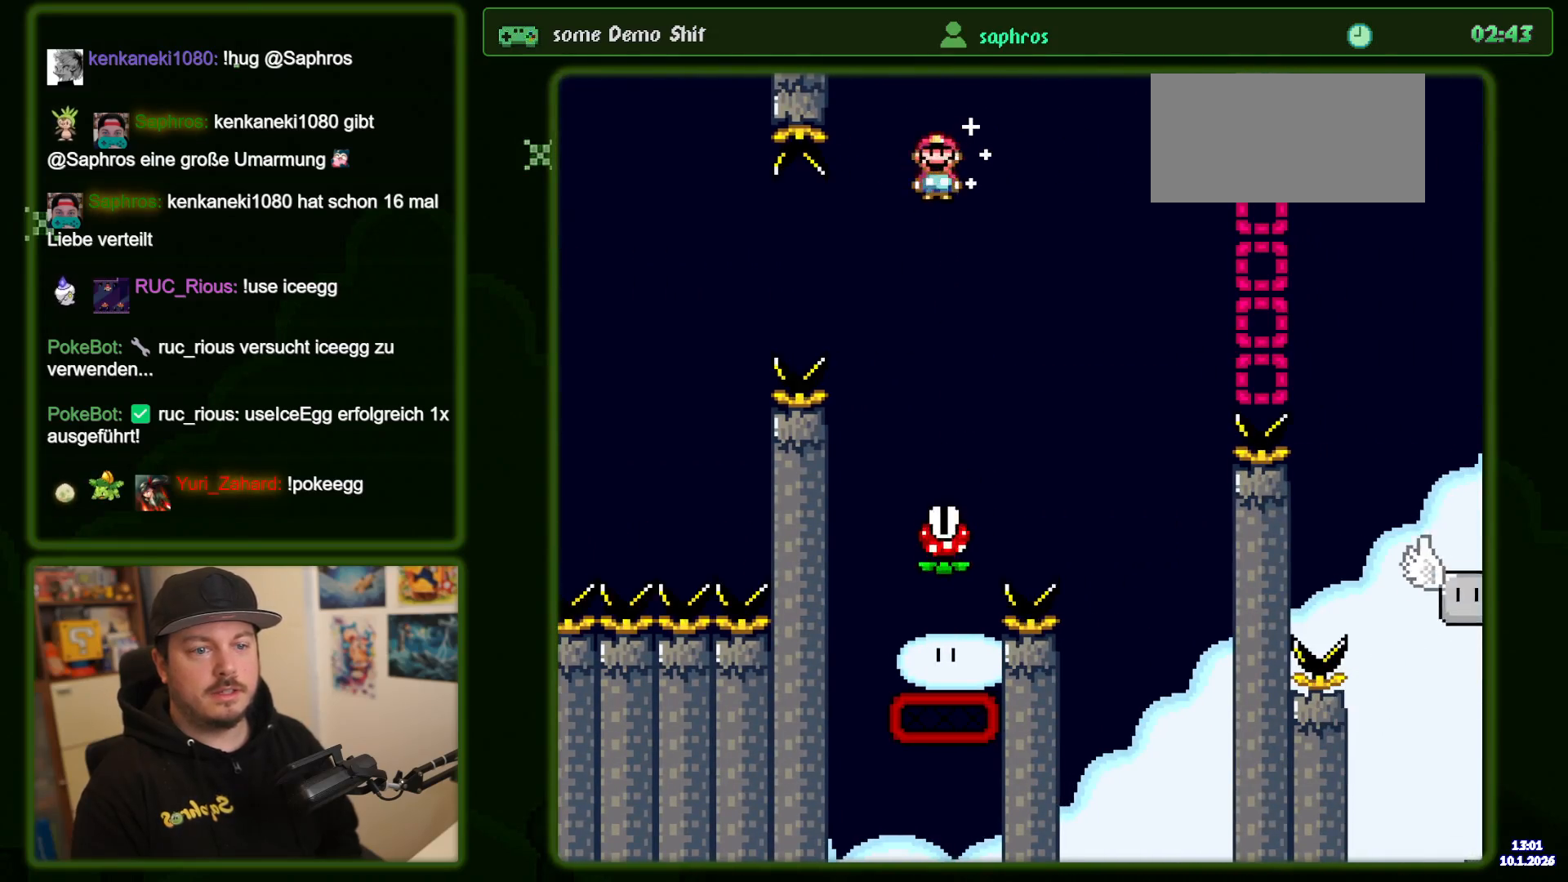
{"dt_ms": 500, "buttons": ["X"], "events": [[100, "DPAD_RIGHT", "down"], [200, "DPAD_RIGHT", "up"]]}
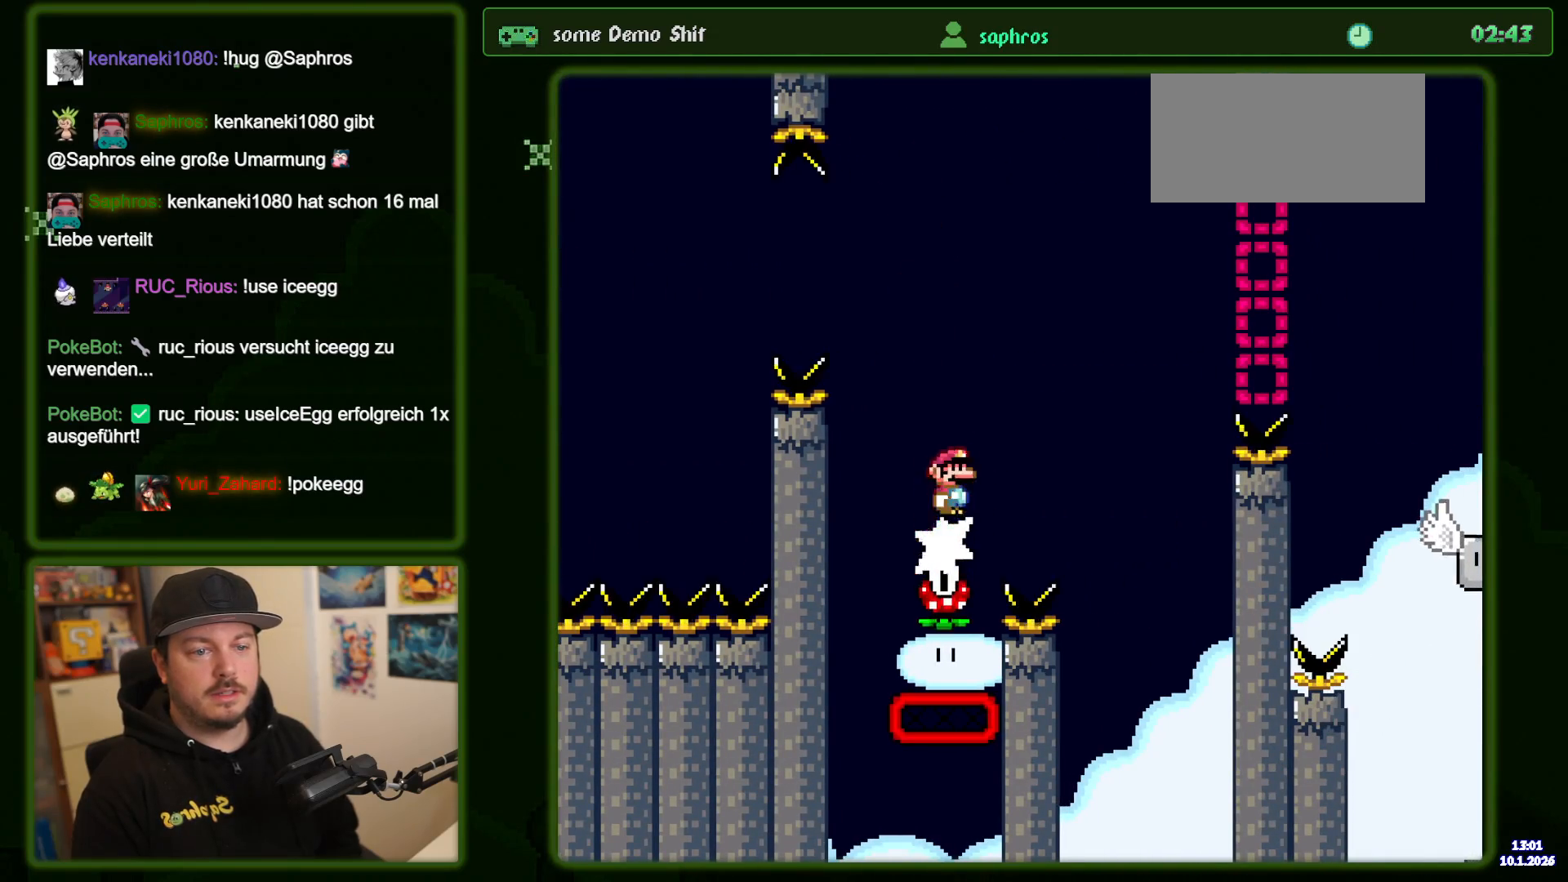
{"dt_ms": 500, "buttons": ["X", "DPAD_RIGHT"], "events": [[67, "DPAD_LEFT", "down"], [200, "DPAD_LEFT", "up"], [434, "DPAD_RIGHT", "down"]]}
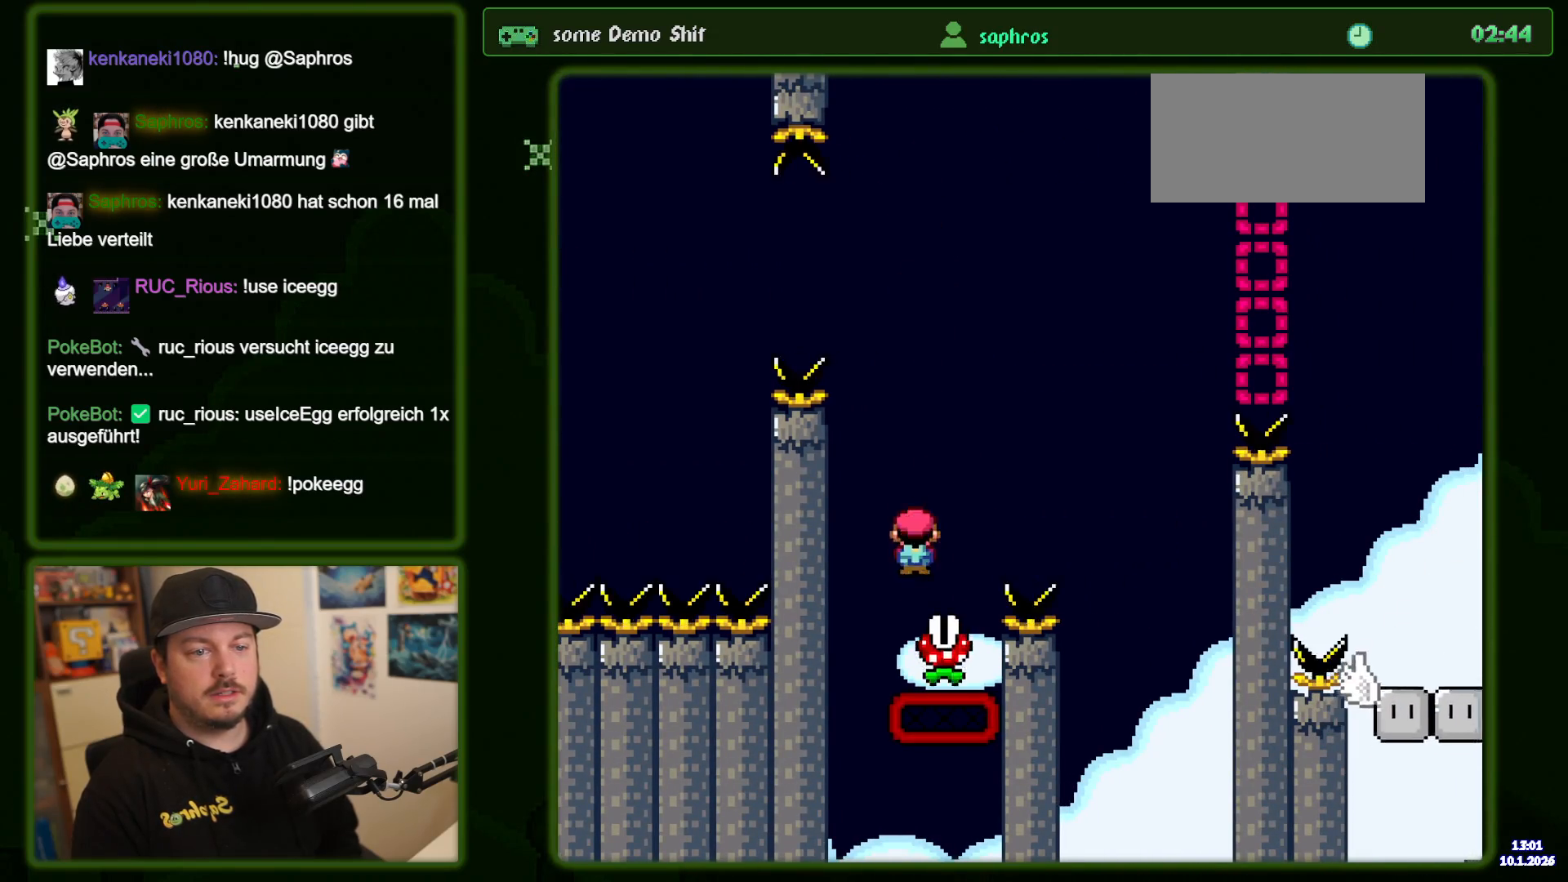
{"dt_ms": 500, "buttons": ["A", "X"], "events": [[34, "A", "down"], [100, "DPAD_RIGHT", "up"], [184, "DPAD_RIGHT", "down"], [484, "DPAD_RIGHT", "up"]]}
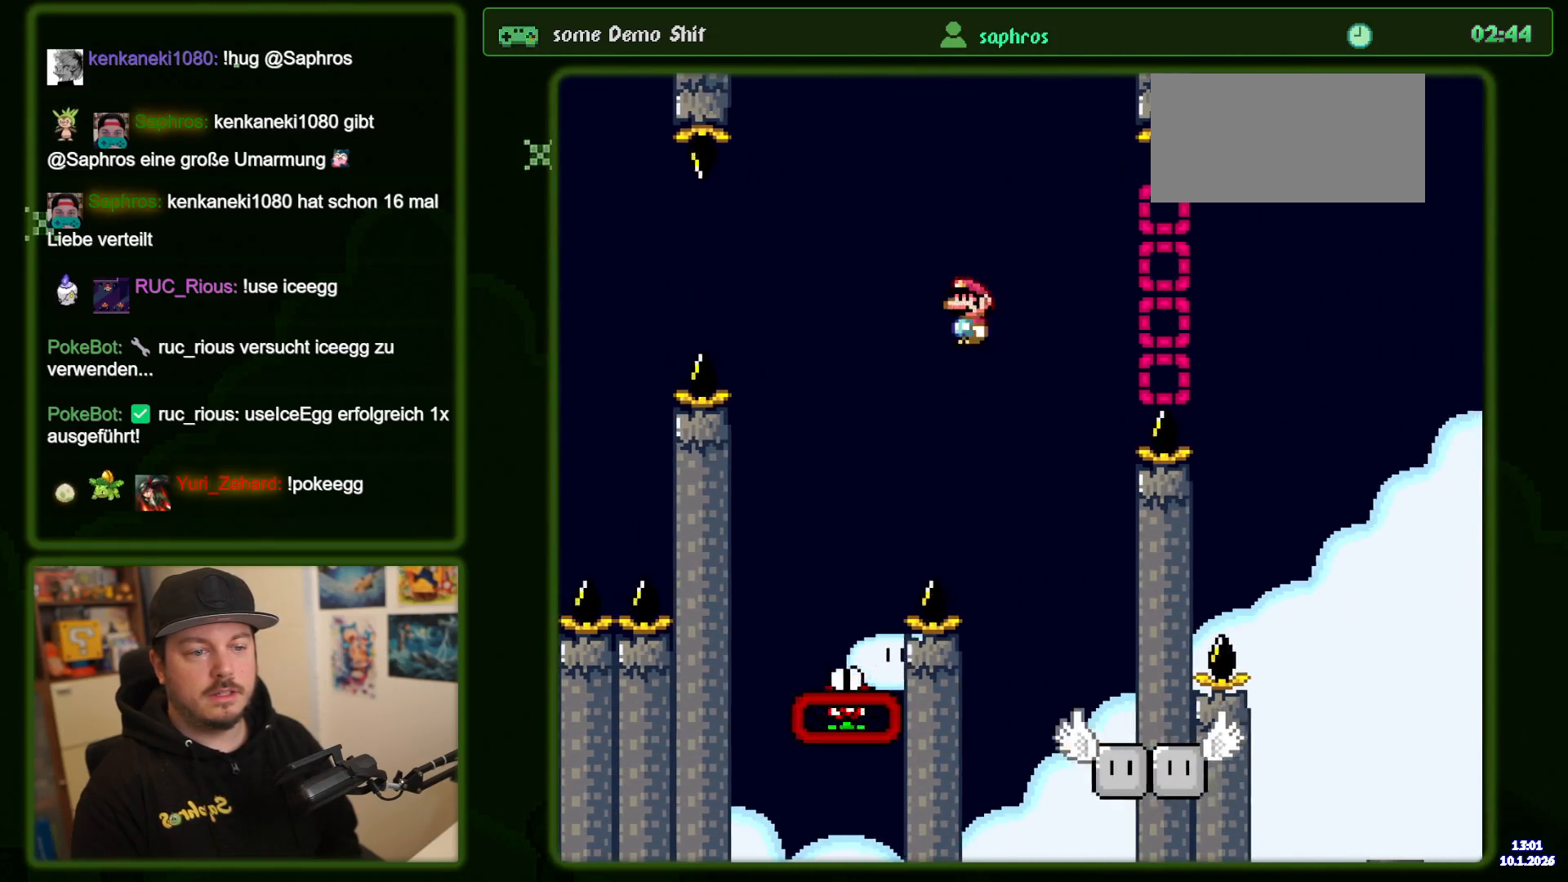
{"dt_ms": 500, "buttons": ["A", "X", "DPAD_LEFT"], "events": [[117, "DPAD_LEFT", "down"], [234, "DPAD_LEFT", "up"], [467, "DPAD_LEFT", "down"]]}
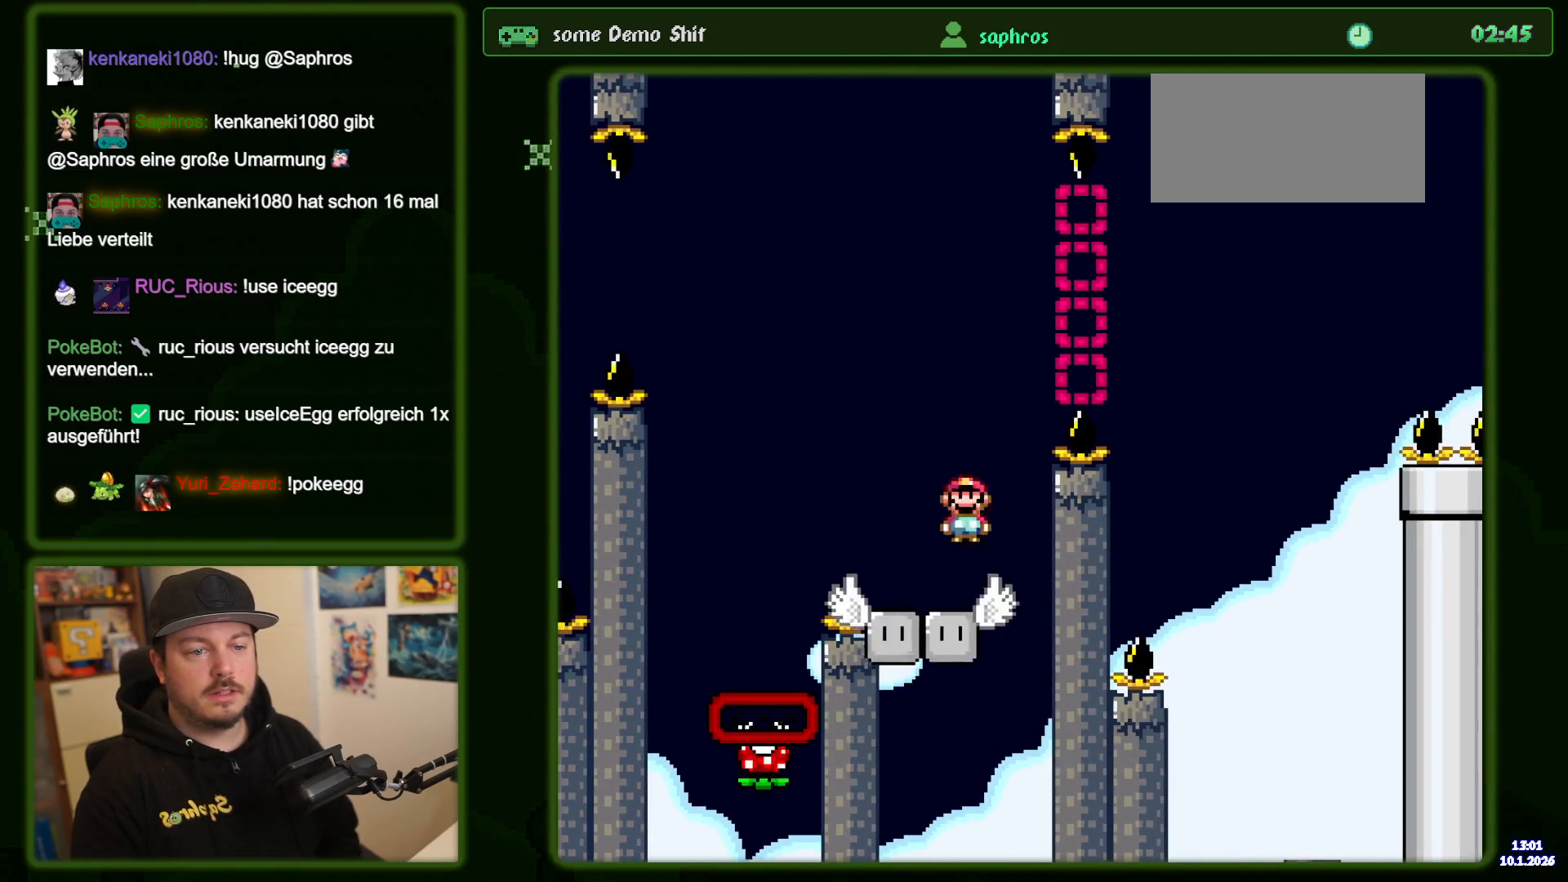
{"dt_ms": 500, "buttons": ["Y"], "events": [[50, "DPAD_LEFT", "up"], [234, "A", "up"], [334, "X", "up"], [350, "Y", "down"]]}
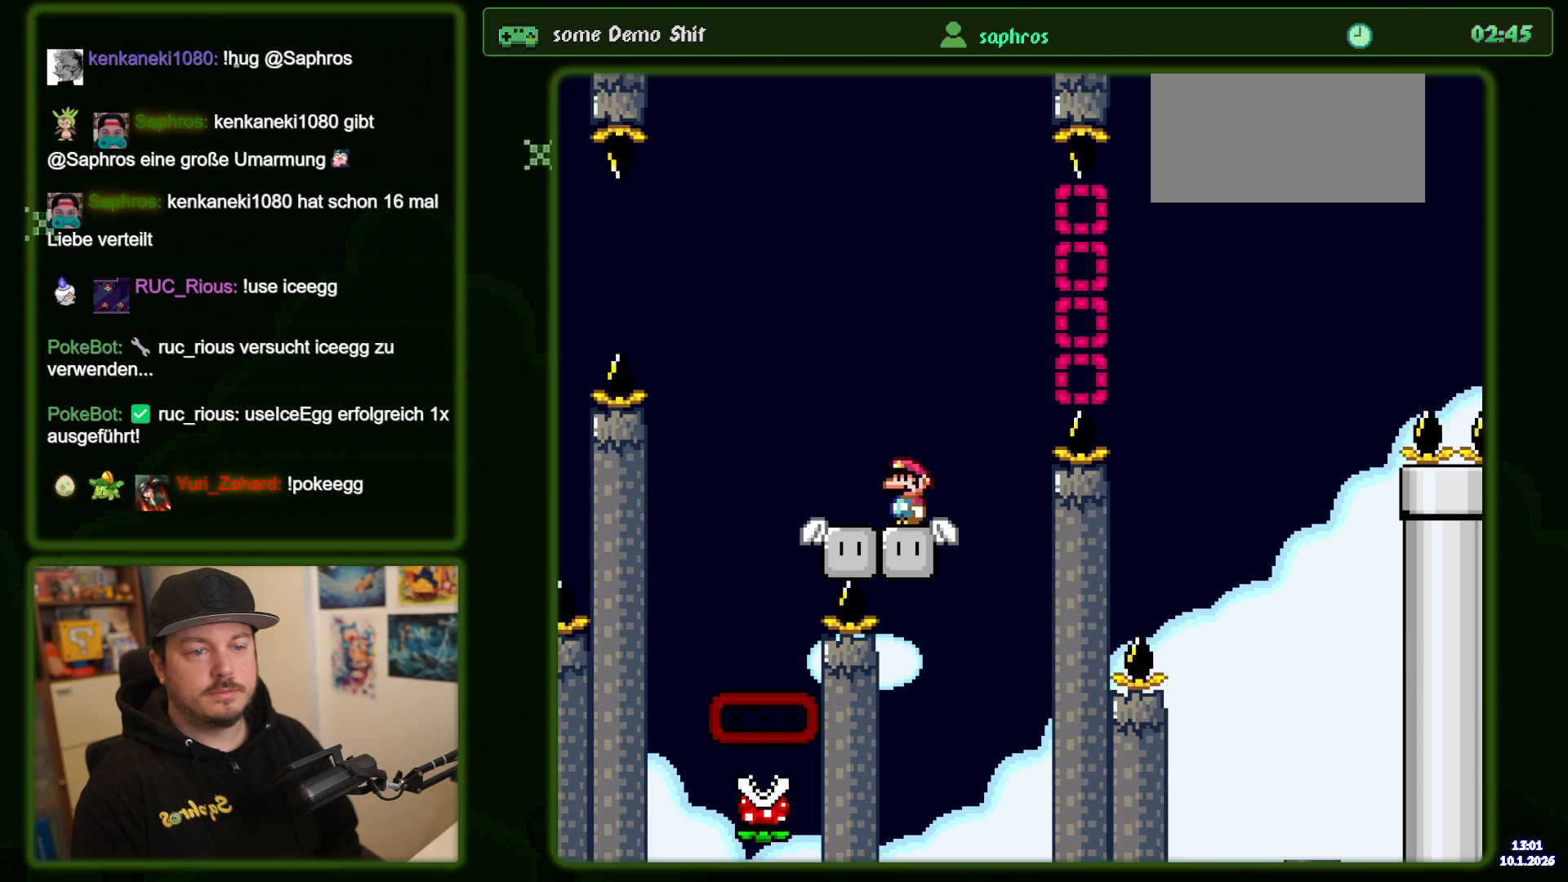
{"dt_ms": 500, "buttons": ["B", "Y", "DPAD_RIGHT"], "events": [[84, "DPAD_RIGHT", "down"], [200, "B", "down"]]}
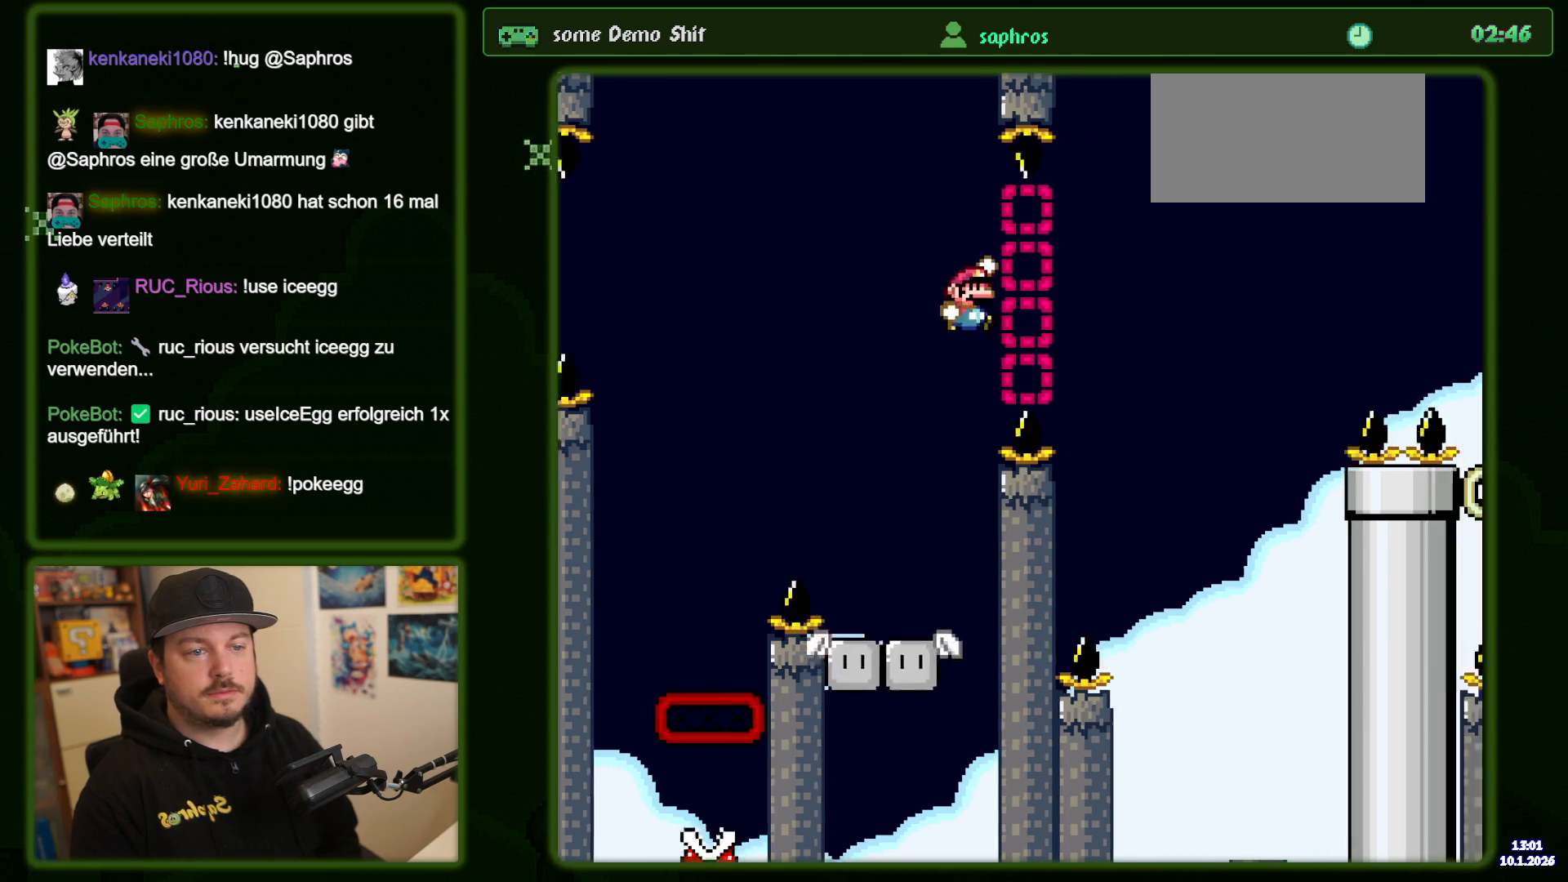
{"dt_ms": 500, "buttons": ["B", "Y", "DPAD_LEFT"], "events": [[267, "DPAD_RIGHT", "up"], [417, "DPAD_LEFT", "down"]]}
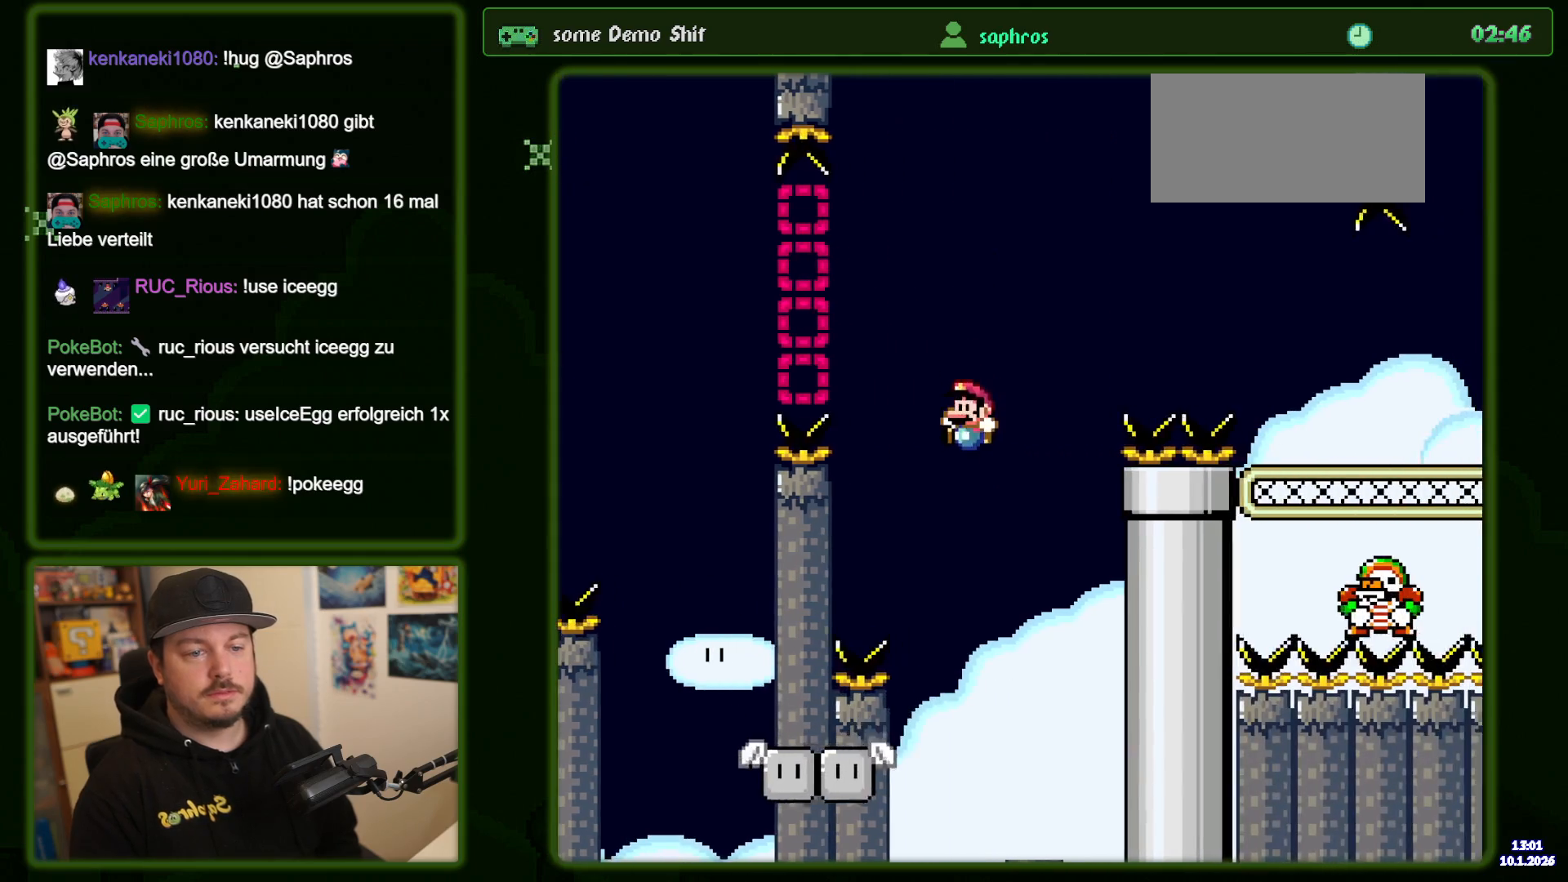
{"dt_ms": 500, "buttons": ["Y"], "events": [[67, "DPAD_LEFT", "up"], [284, "DPAD_LEFT", "down"], [450, "B", "up"], [450, "DPAD_LEFT", "up"]]}
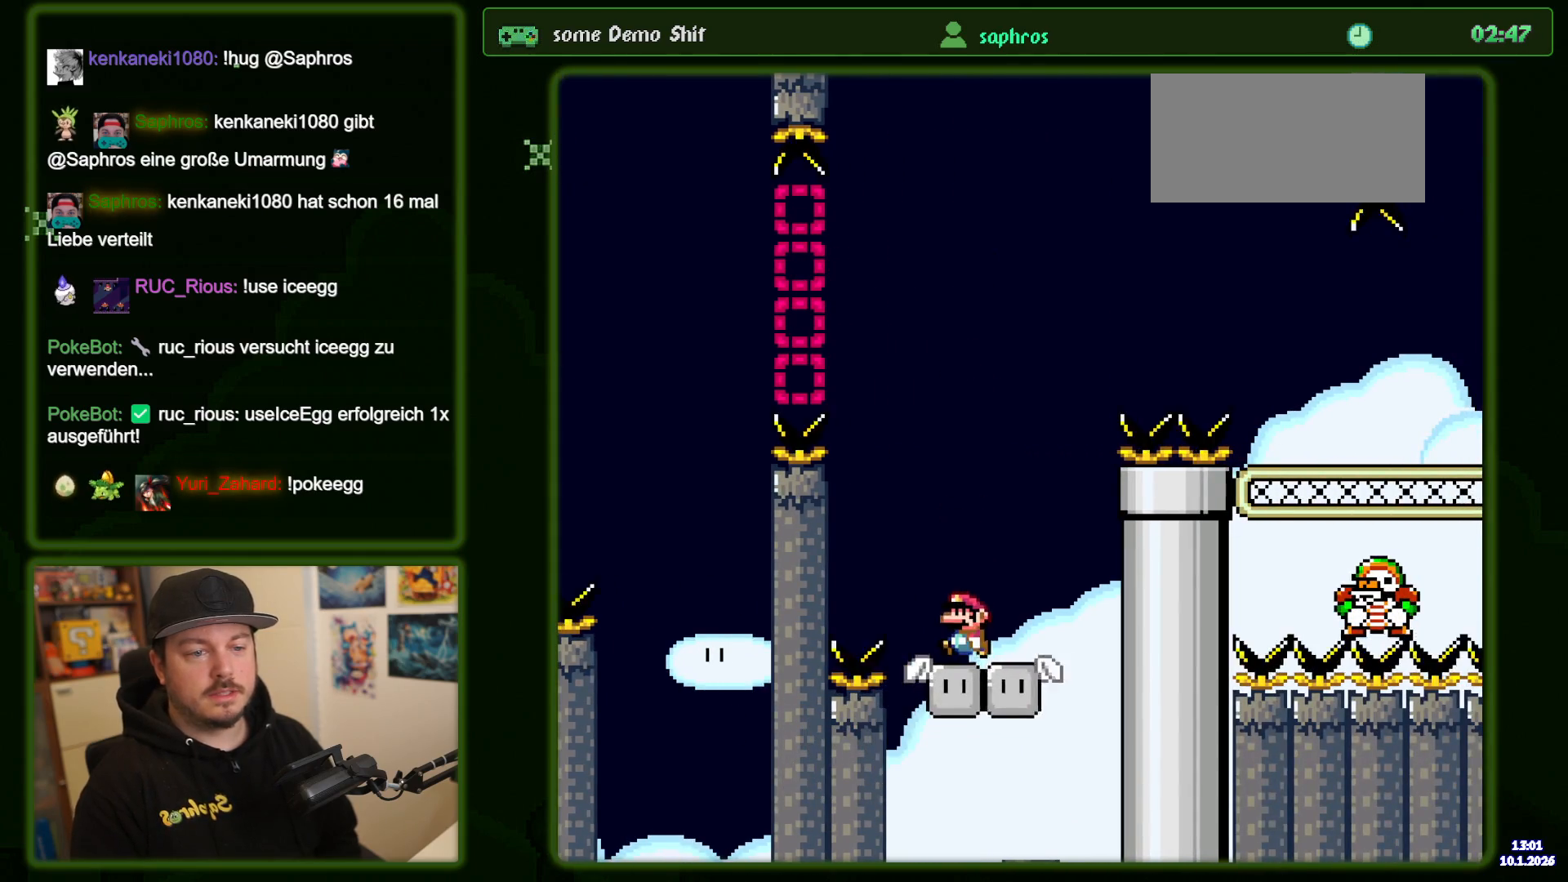
{"dt_ms": 500, "buttons": ["B", "Y", "DPAD_RIGHT"], "events": [[167, "DPAD_RIGHT", "down"], [250, "DPAD_RIGHT", "up"], [367, "DPAD_RIGHT", "down"], [484, "B", "down"]]}
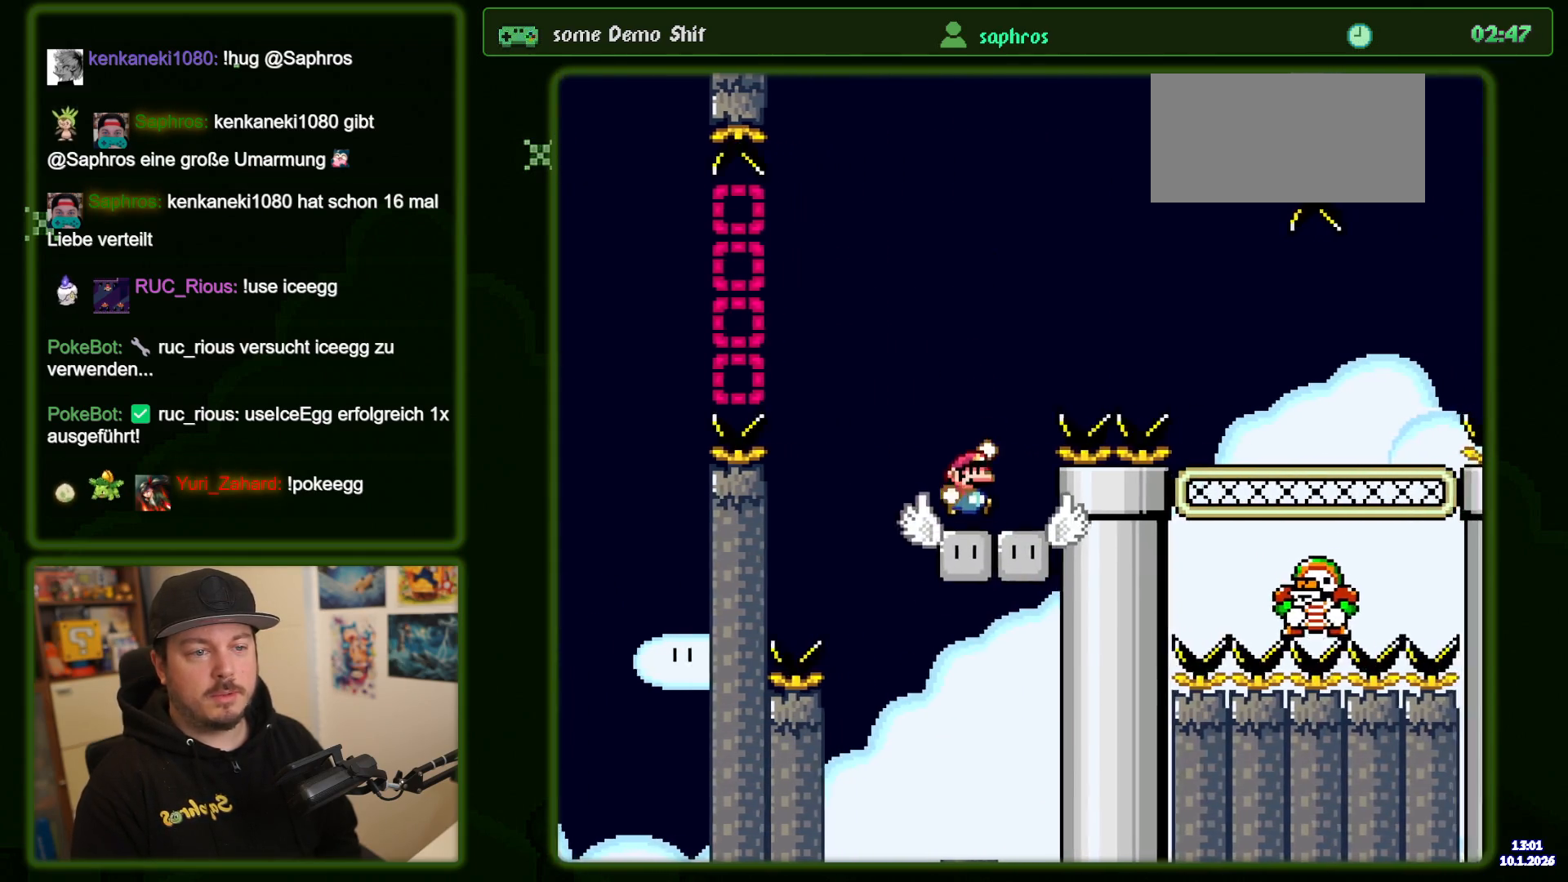
{"dt_ms": 500, "buttons": ["B", "Y", "DPAD_RIGHT"], "events": []}
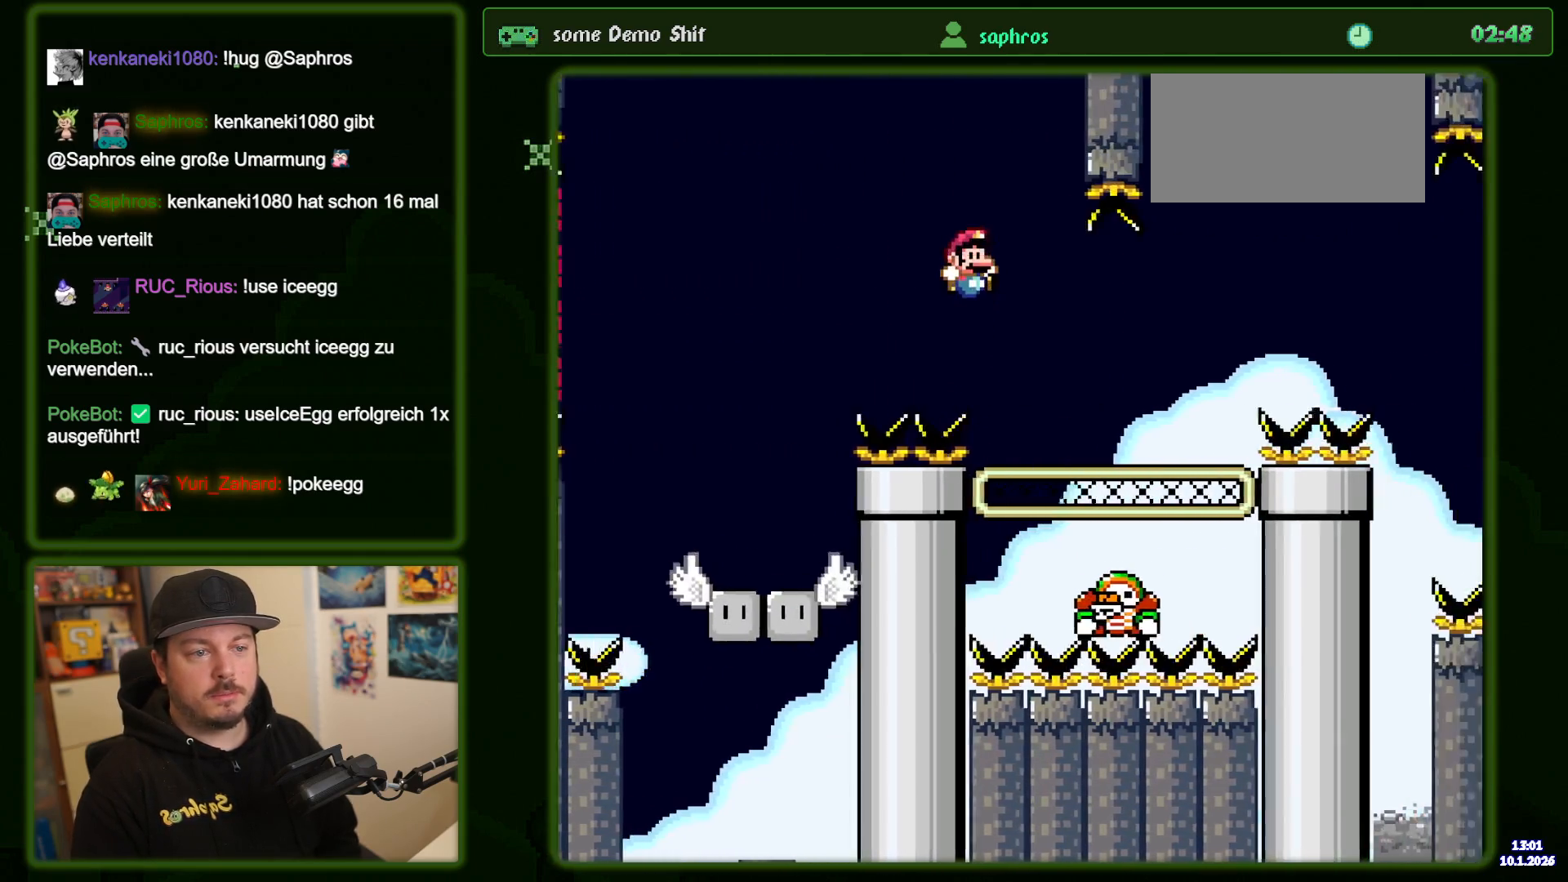
{"dt_ms": 500, "buttons": ["B", "Y", "DPAD_RIGHT"], "events": [[117, "B", "up"], [234, "B", "down"], [234, "DPAD_RIGHT", "up"], [284, "DPAD_LEFT", "down"], [367, "DPAD_LEFT", "up"], [400, "DPAD_RIGHT", "down"]]}
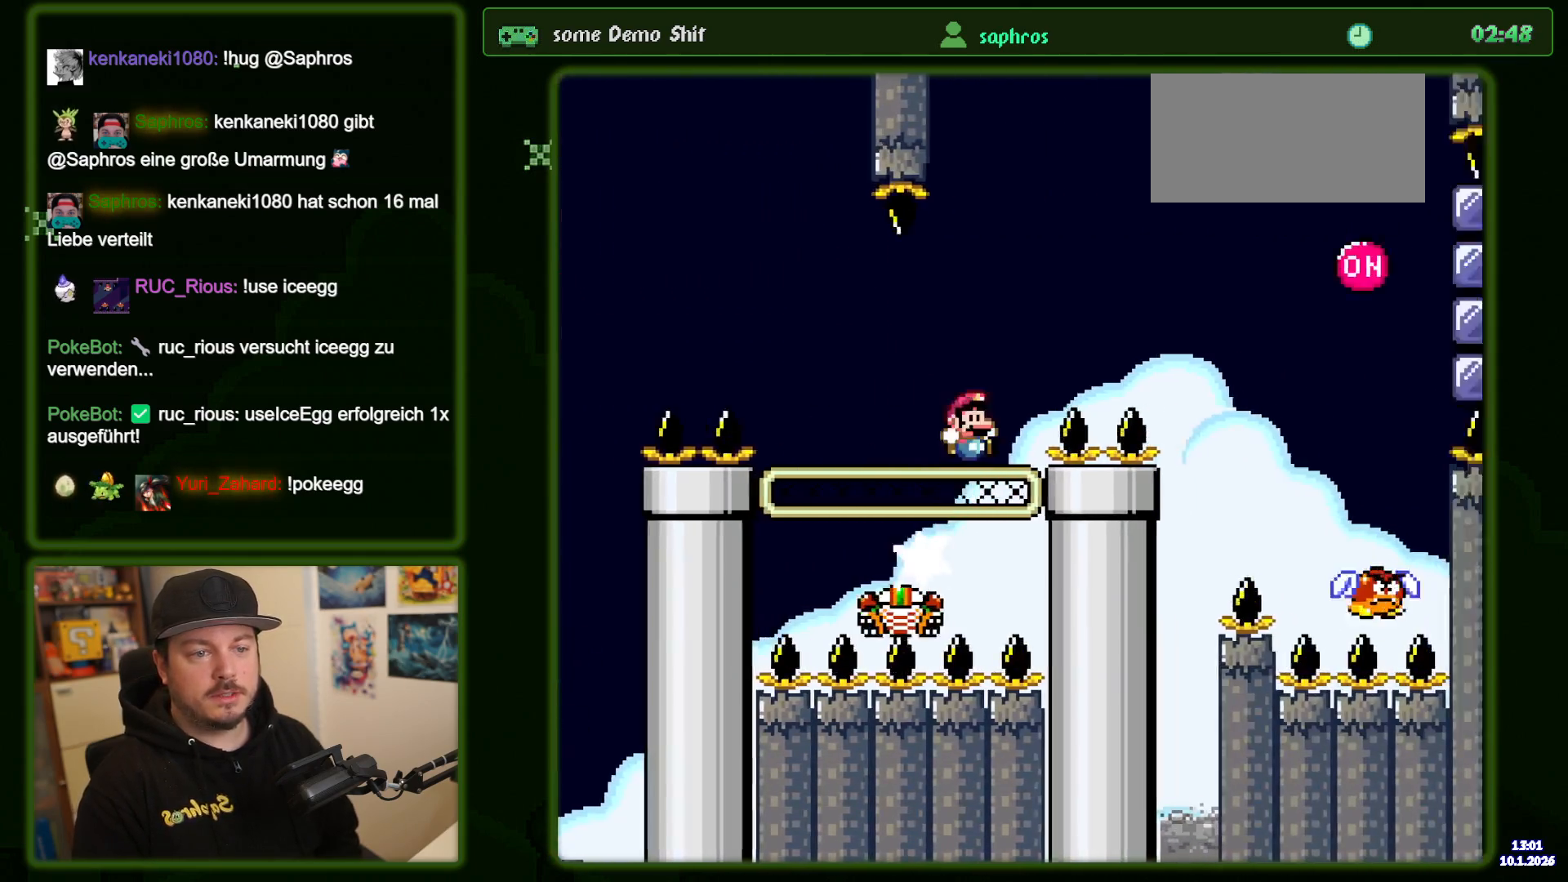
{"dt_ms": 500, "buttons": ["Y", "DPAD_RIGHT"], "events": [[484, "B", "up"]]}
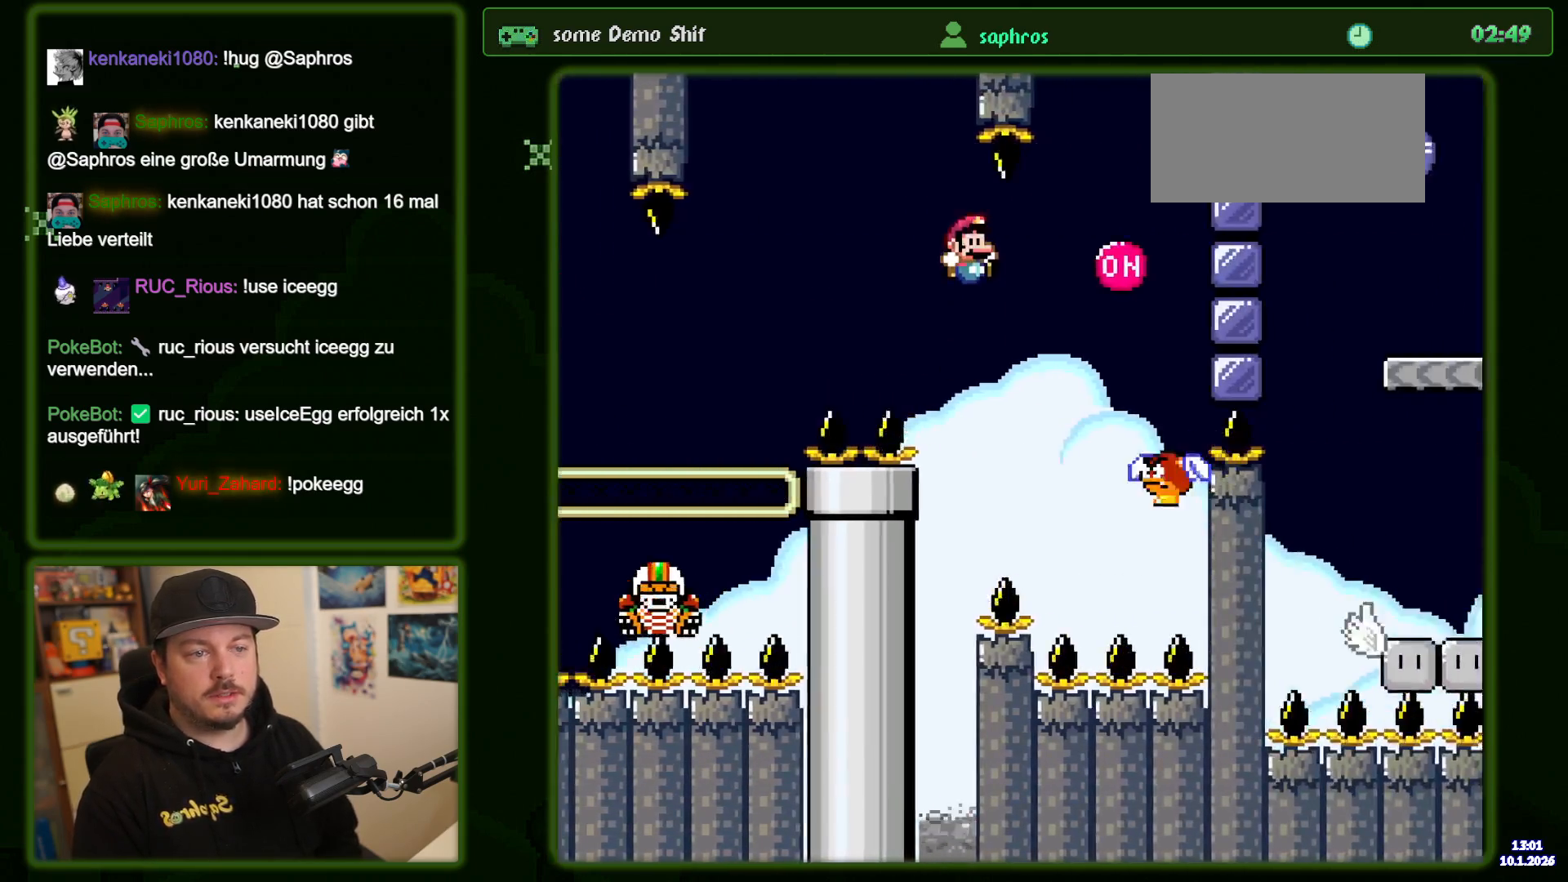
{"dt_ms": 500, "buttons": ["B", "Y"], "events": [[100, "B", "down"], [234, "DPAD_RIGHT", "up"], [300, "DPAD_LEFT", "down"], [434, "DPAD_LEFT", "up"]]}